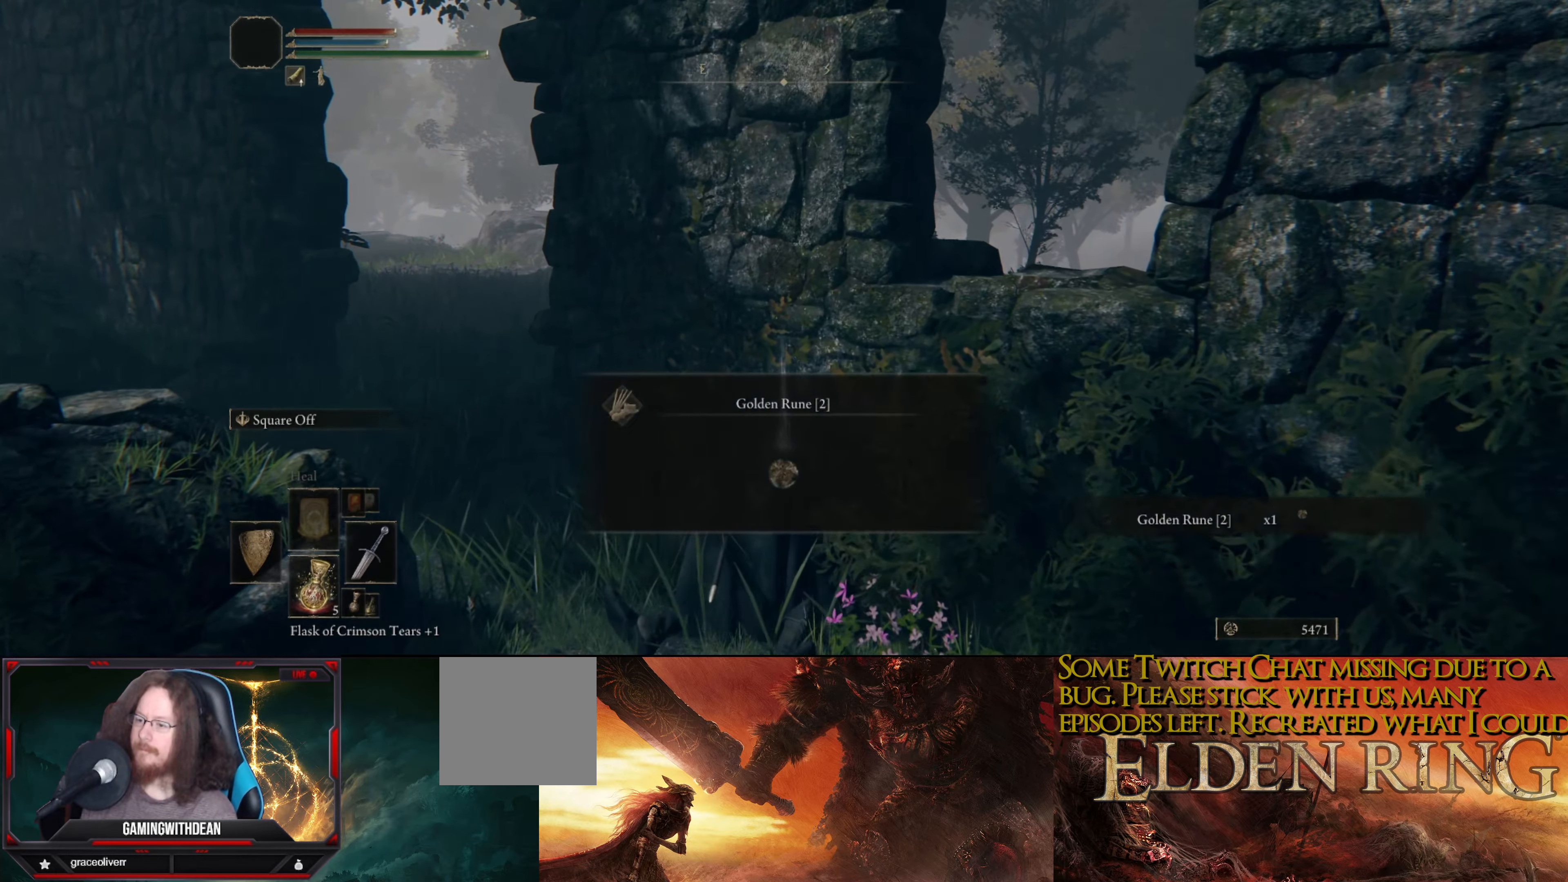
Gameplay with a controller (Xbox layout); each line is a JSON object with the inputs held at the frame after it. "events" lists button and stick changes between this image and that frame as [ms after this image, input, new state], when the widget could be followed in between. Not read: L3 R3.
{"buttons": [], "left_stick": "center", "right_stick": "center", "events": [[217, "Y", "down"], [350, "Y", "up"]]}
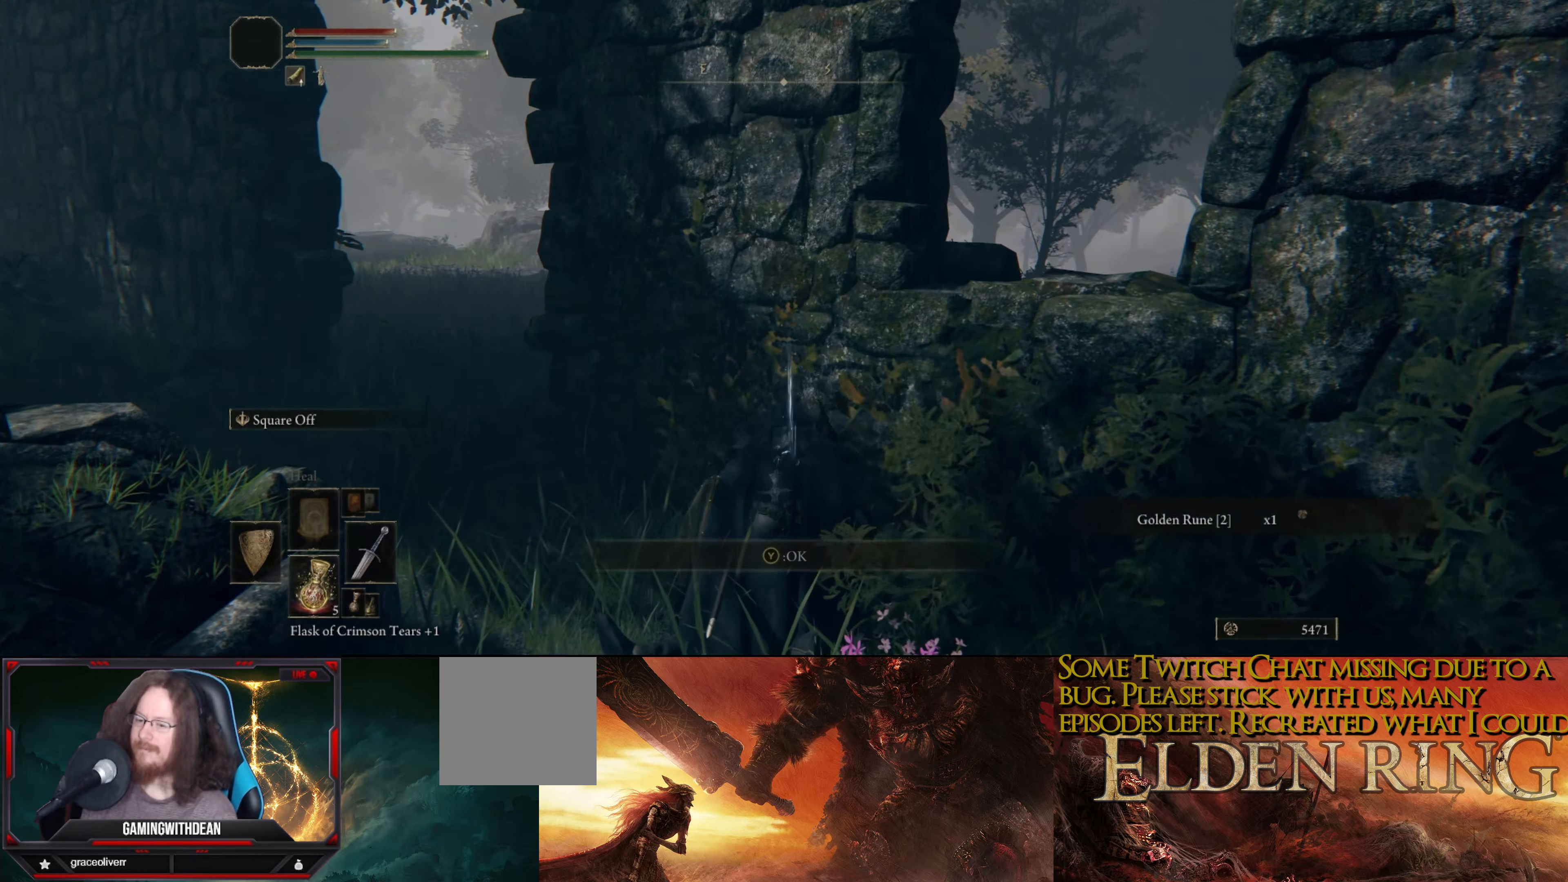
{"buttons": [], "left_stick": "up-left", "right_stick": "left", "events": [[83, "right_stick", "left"], [400, "left_stick", "left"], [450, "left_stick", "up-left"]]}
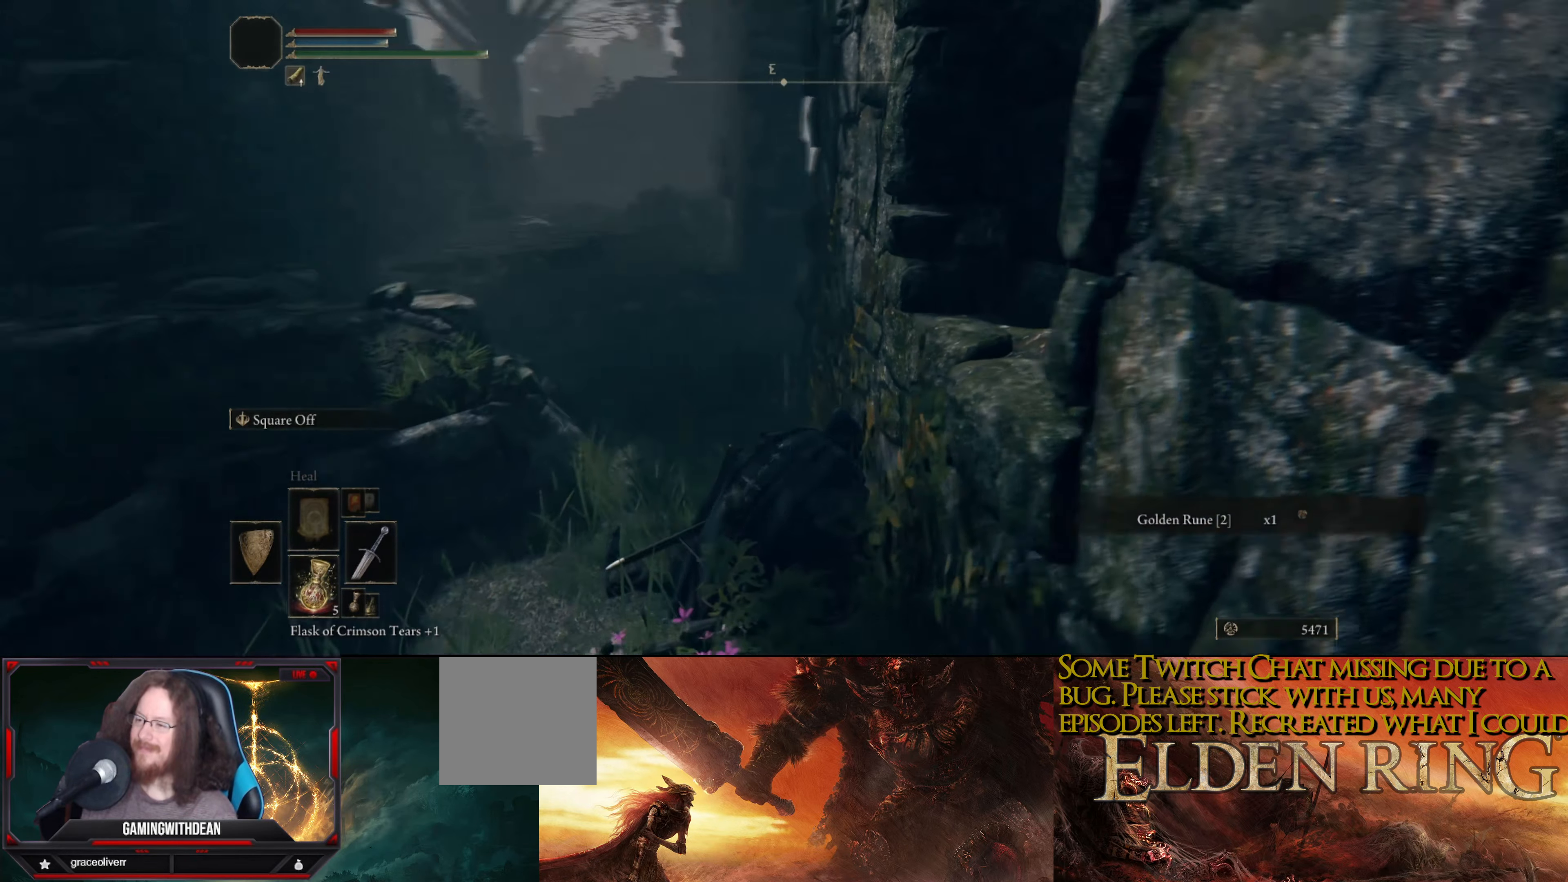
{"buttons": [], "left_stick": "center", "right_stick": "left", "events": [[50, "right_stick", "center"], [383, "left_stick", "center"], [500, "right_stick", "left"]]}
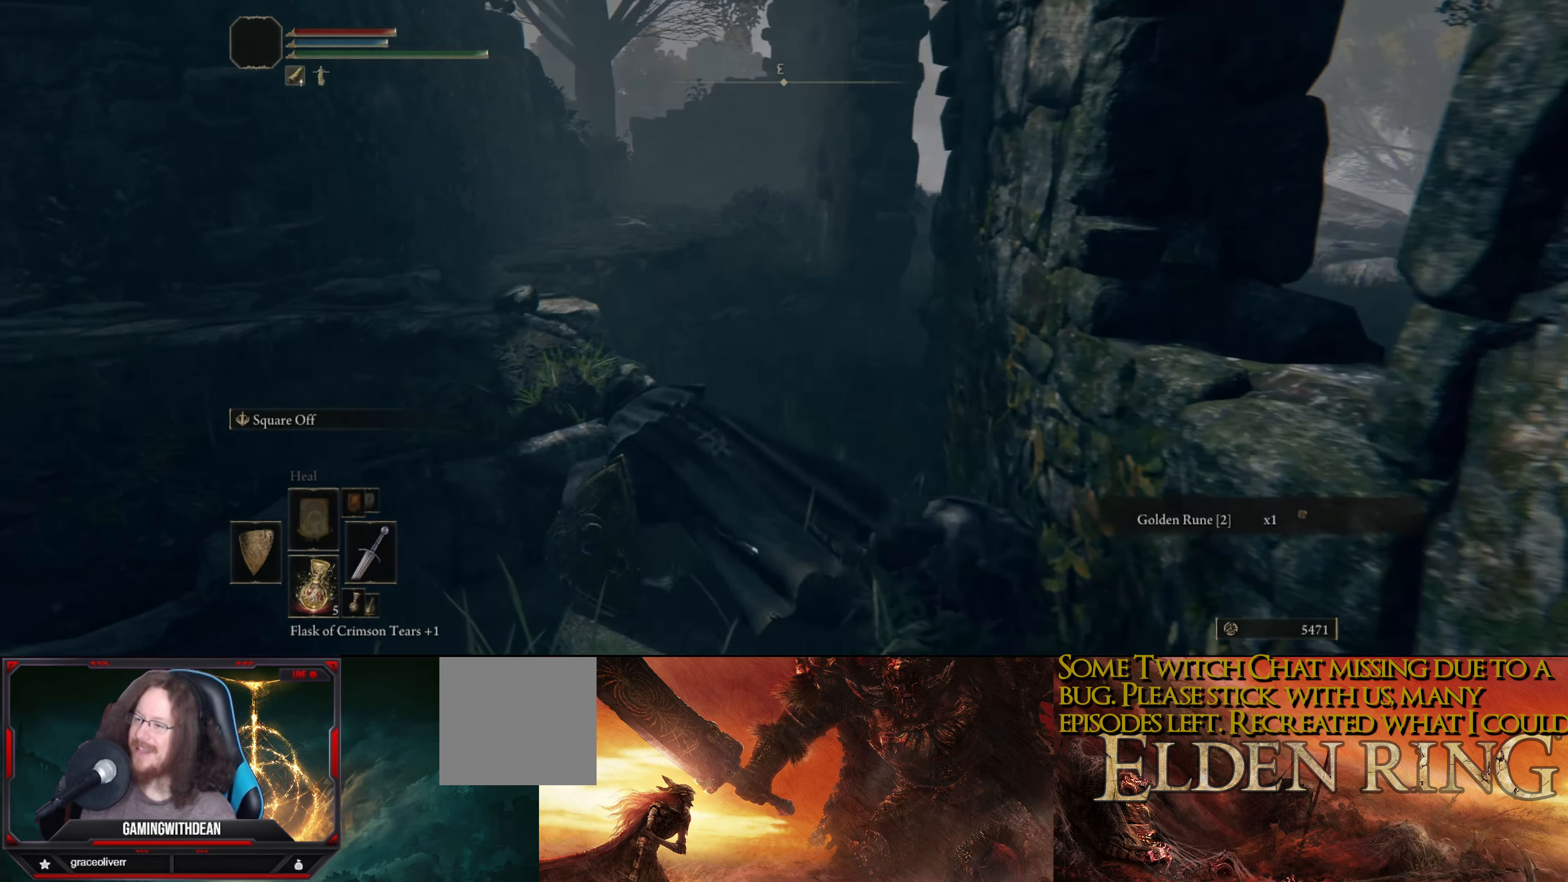
{"buttons": [], "left_stick": "left", "right_stick": "left", "events": [[100, "right_stick", "down-left"], [200, "right_stick", "center"], [333, "left_stick", "left"], [383, "right_stick", "left"]]}
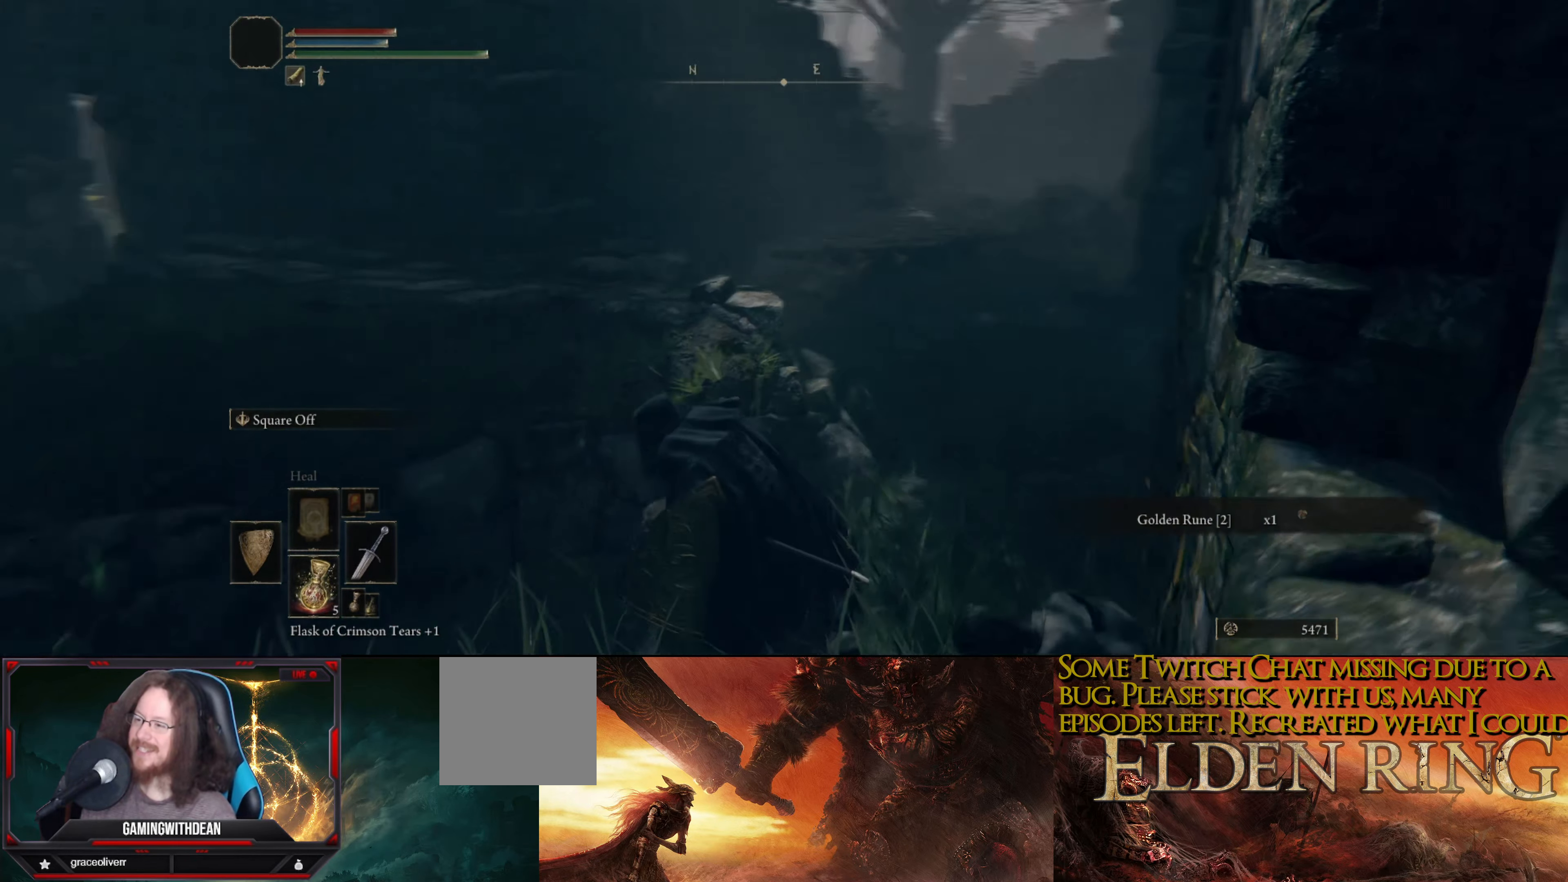
{"buttons": [], "left_stick": "up-left", "right_stick": "center", "events": [[200, "right_stick", "center"], [383, "left_stick", "up-left"]]}
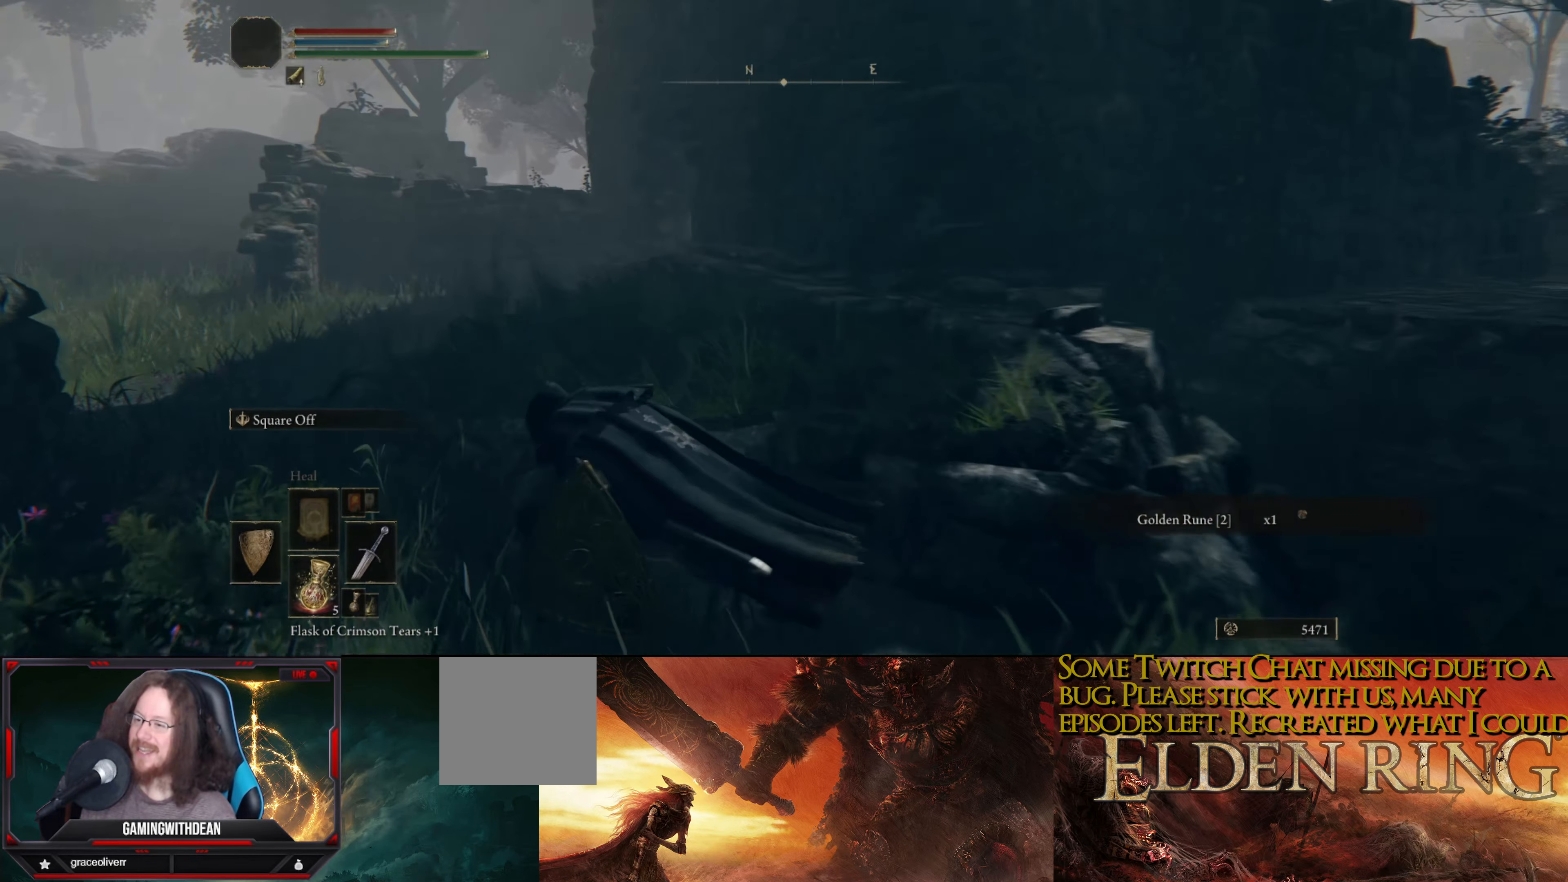
{"buttons": [], "left_stick": "up-left", "right_stick": "center", "events": []}
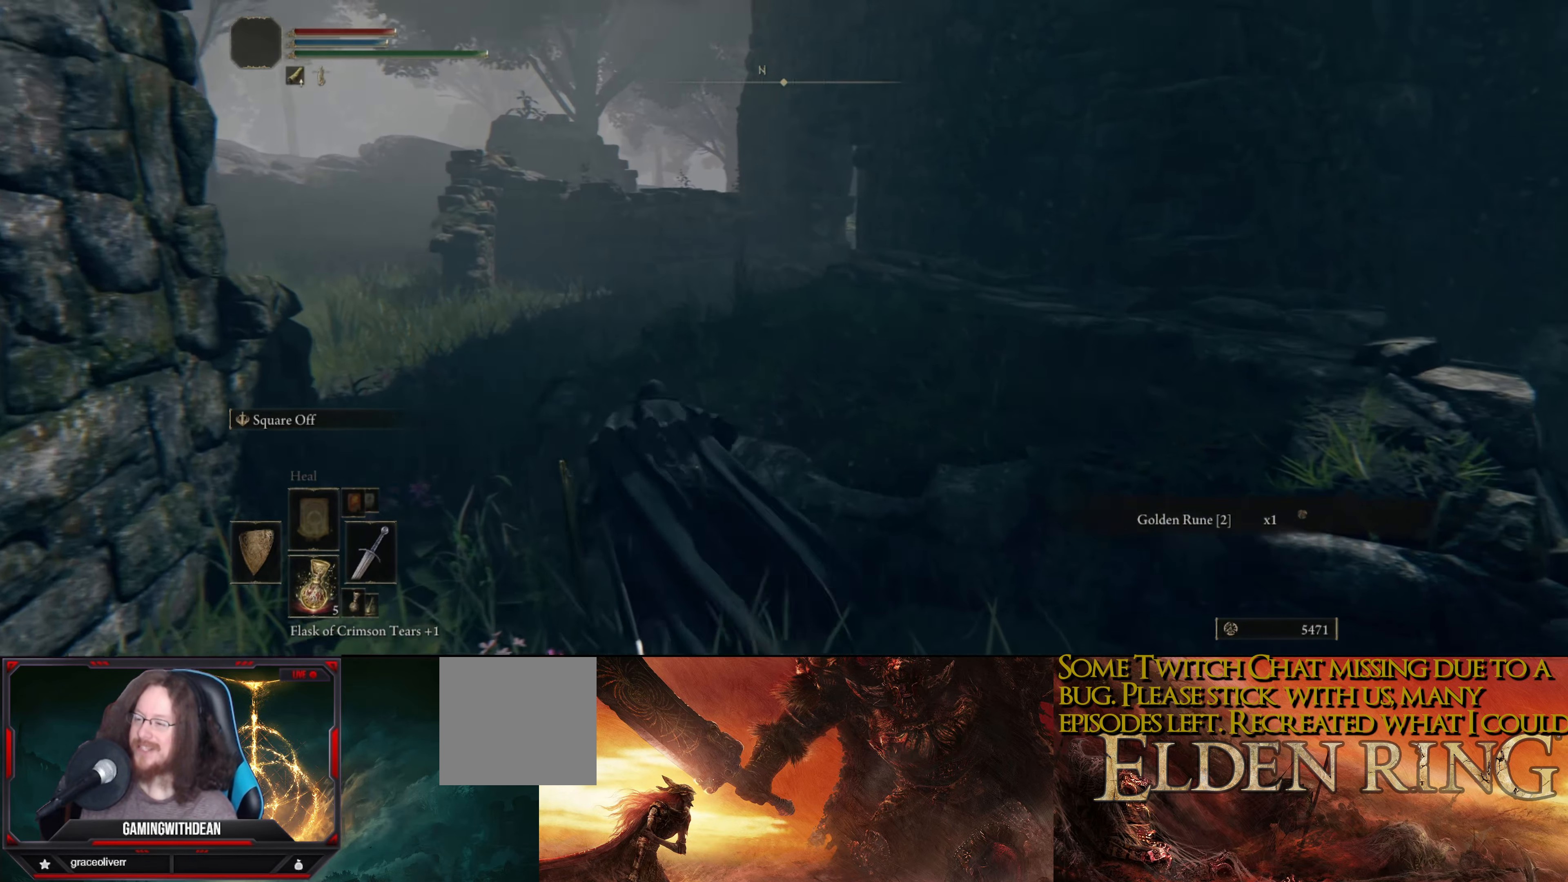
{"buttons": [], "left_stick": "up-left", "right_stick": "center", "events": []}
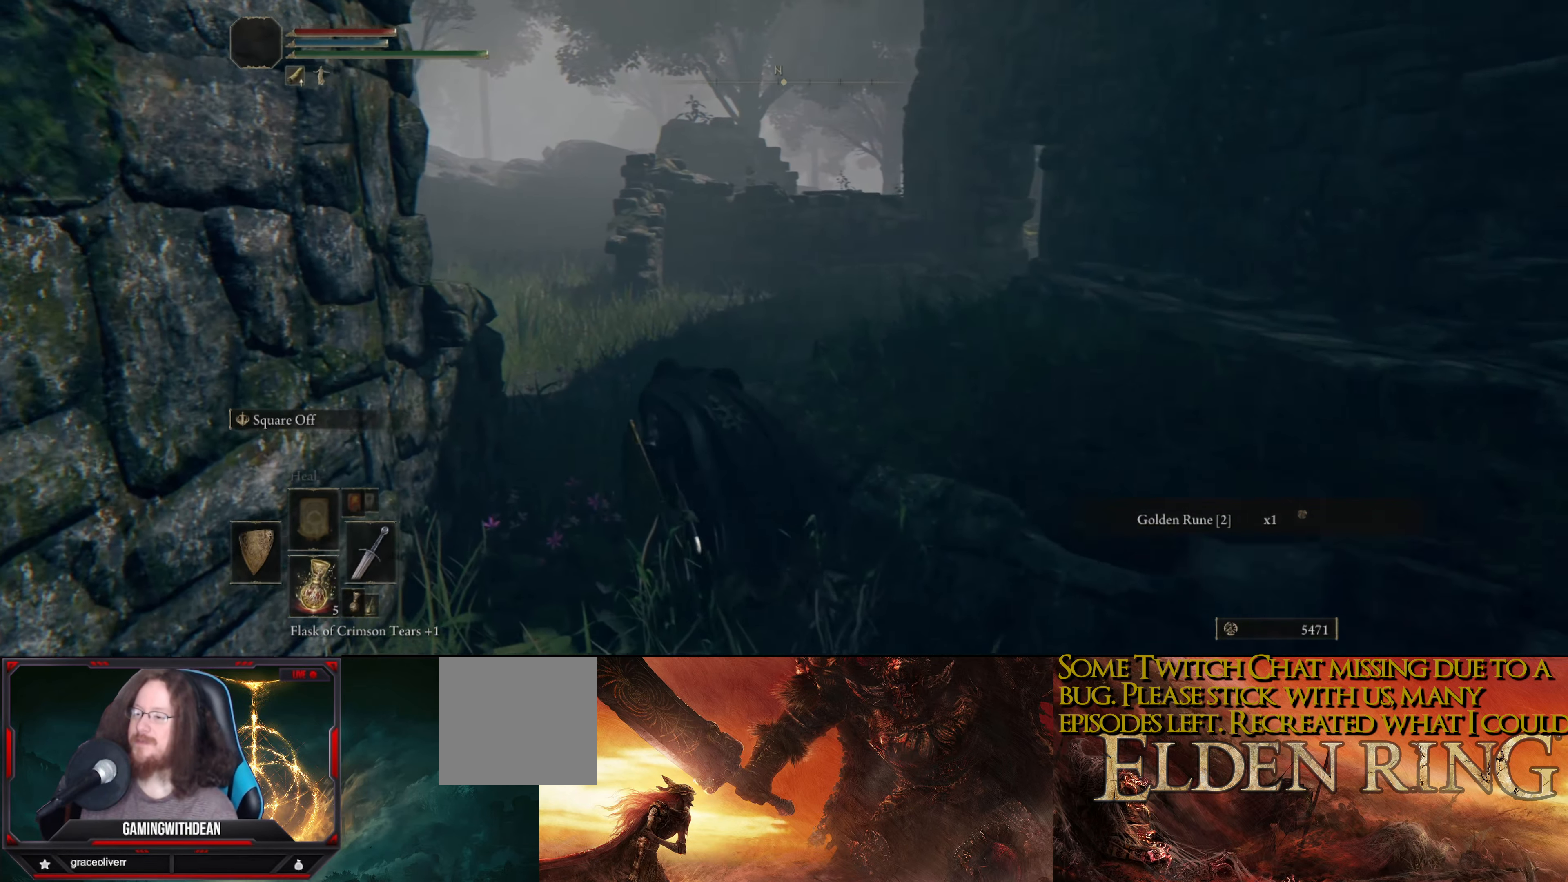
{"buttons": [], "left_stick": "up", "right_stick": "center", "events": [[183, "left_stick", "up"]]}
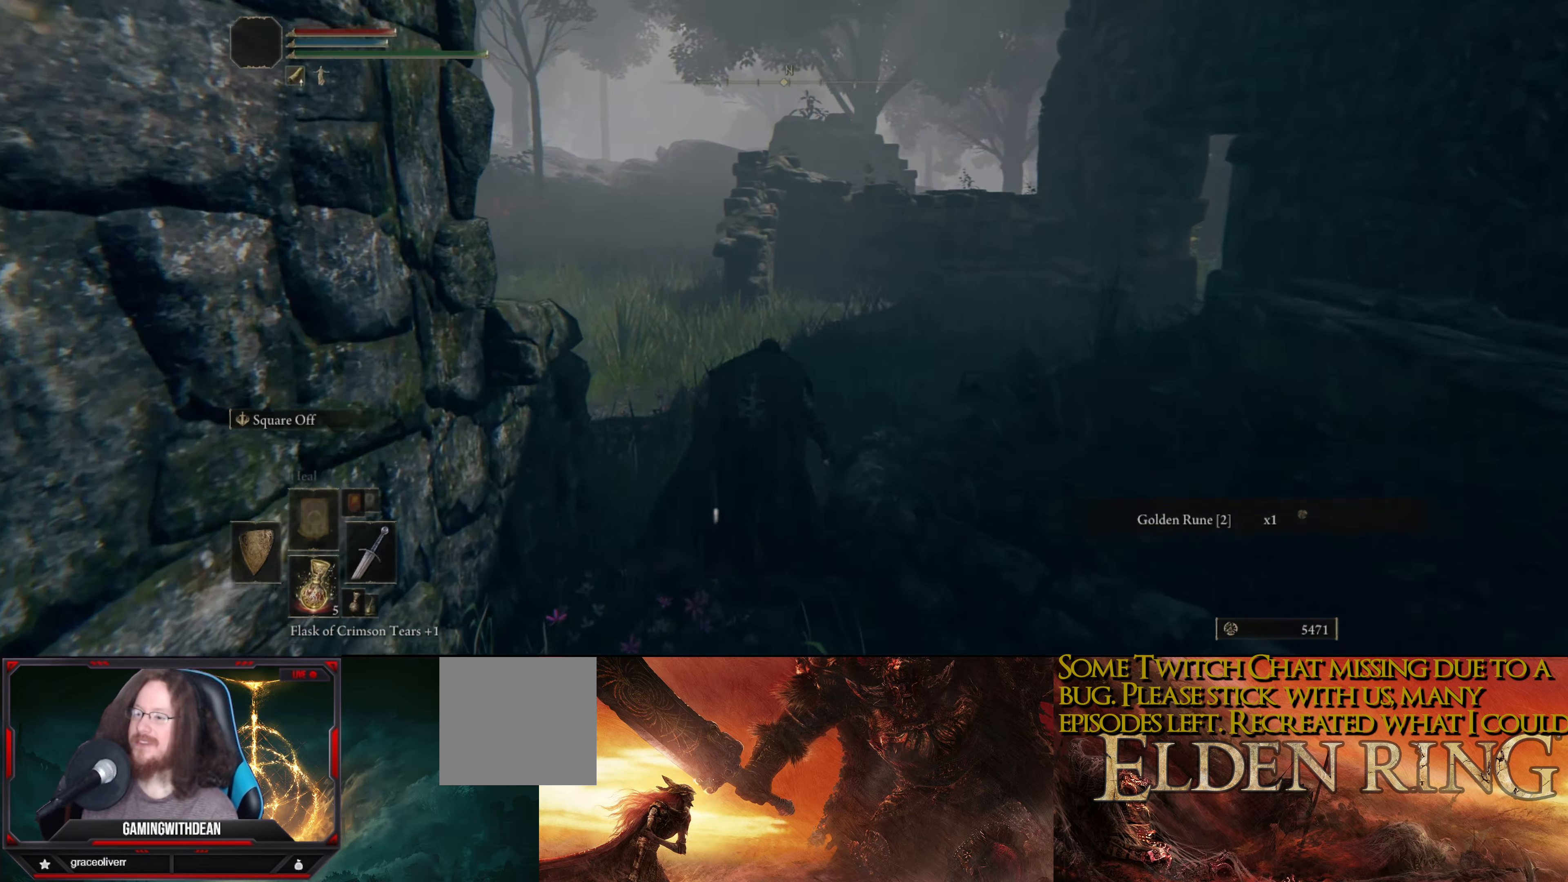
{"buttons": [], "left_stick": "up", "right_stick": "center", "events": []}
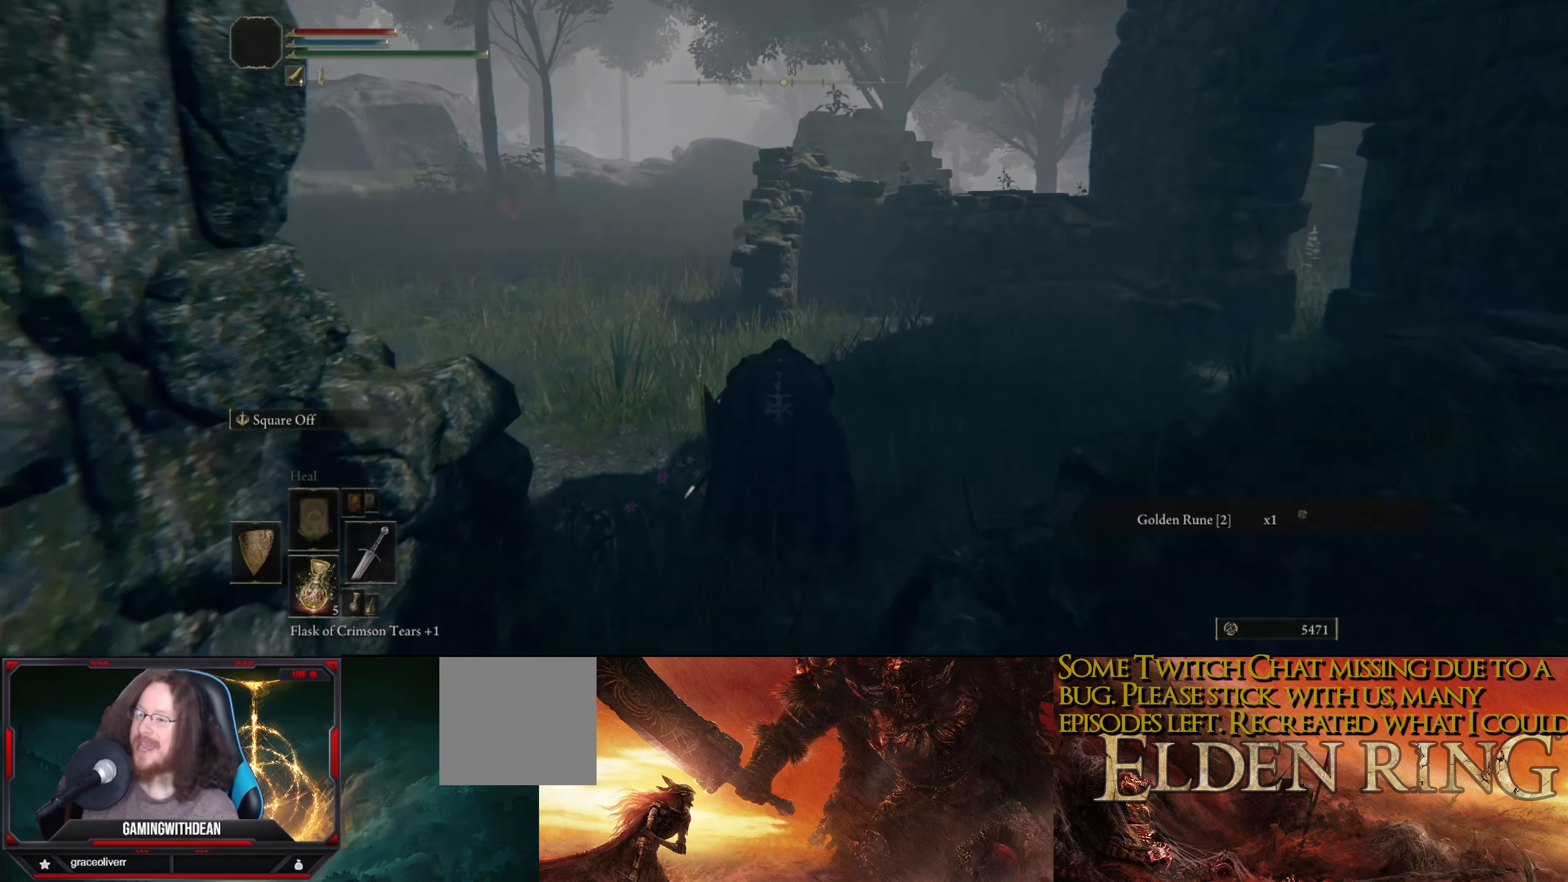
{"buttons": [], "left_stick": "up", "right_stick": "center", "events": []}
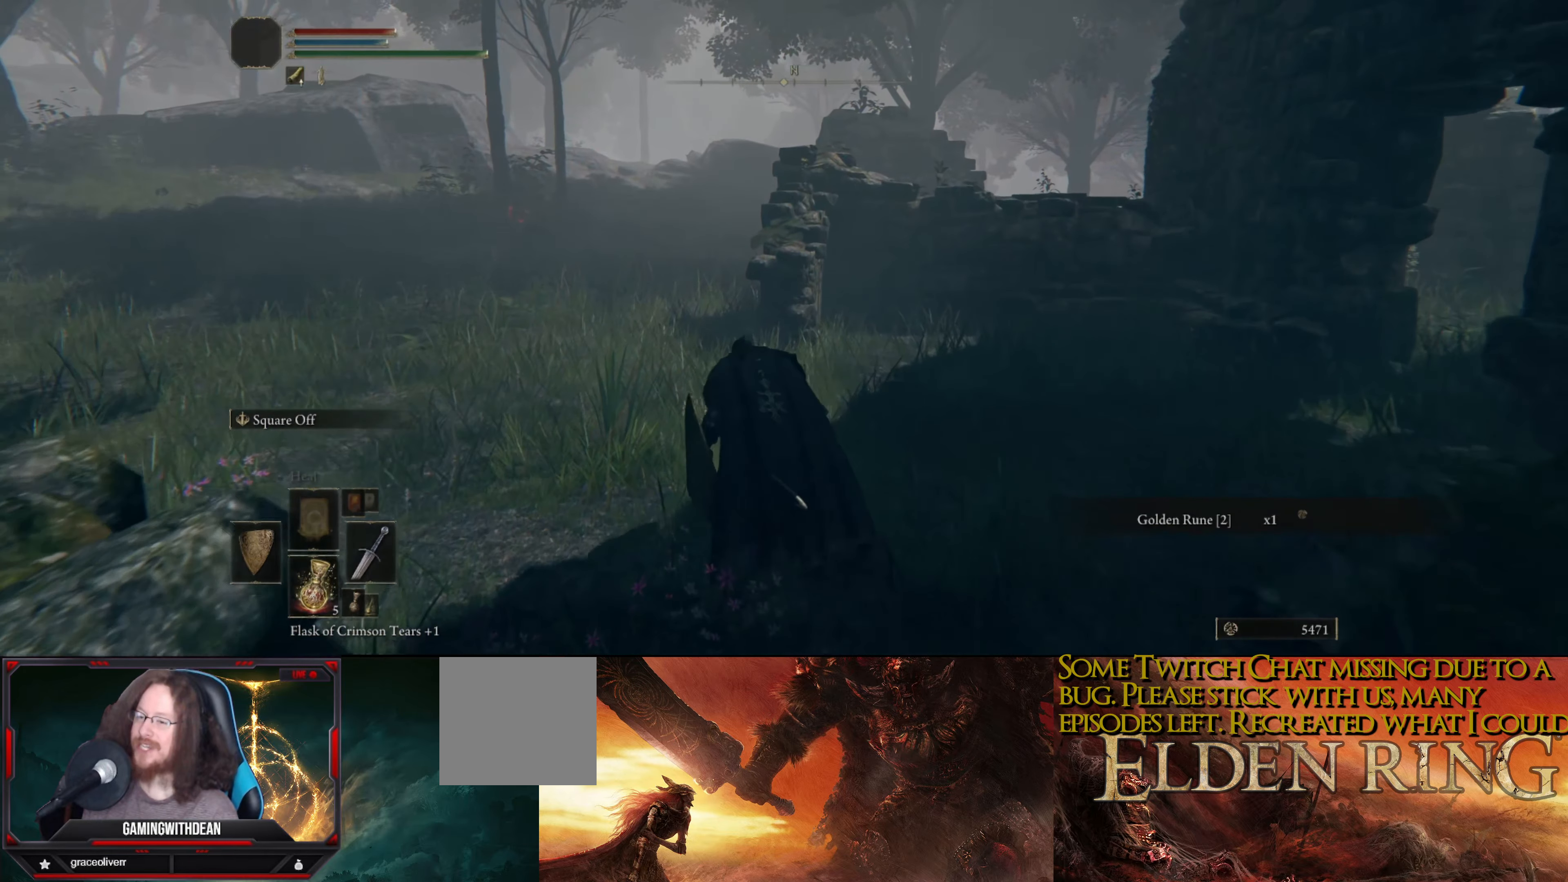
{"buttons": [], "left_stick": "up", "right_stick": "center", "events": []}
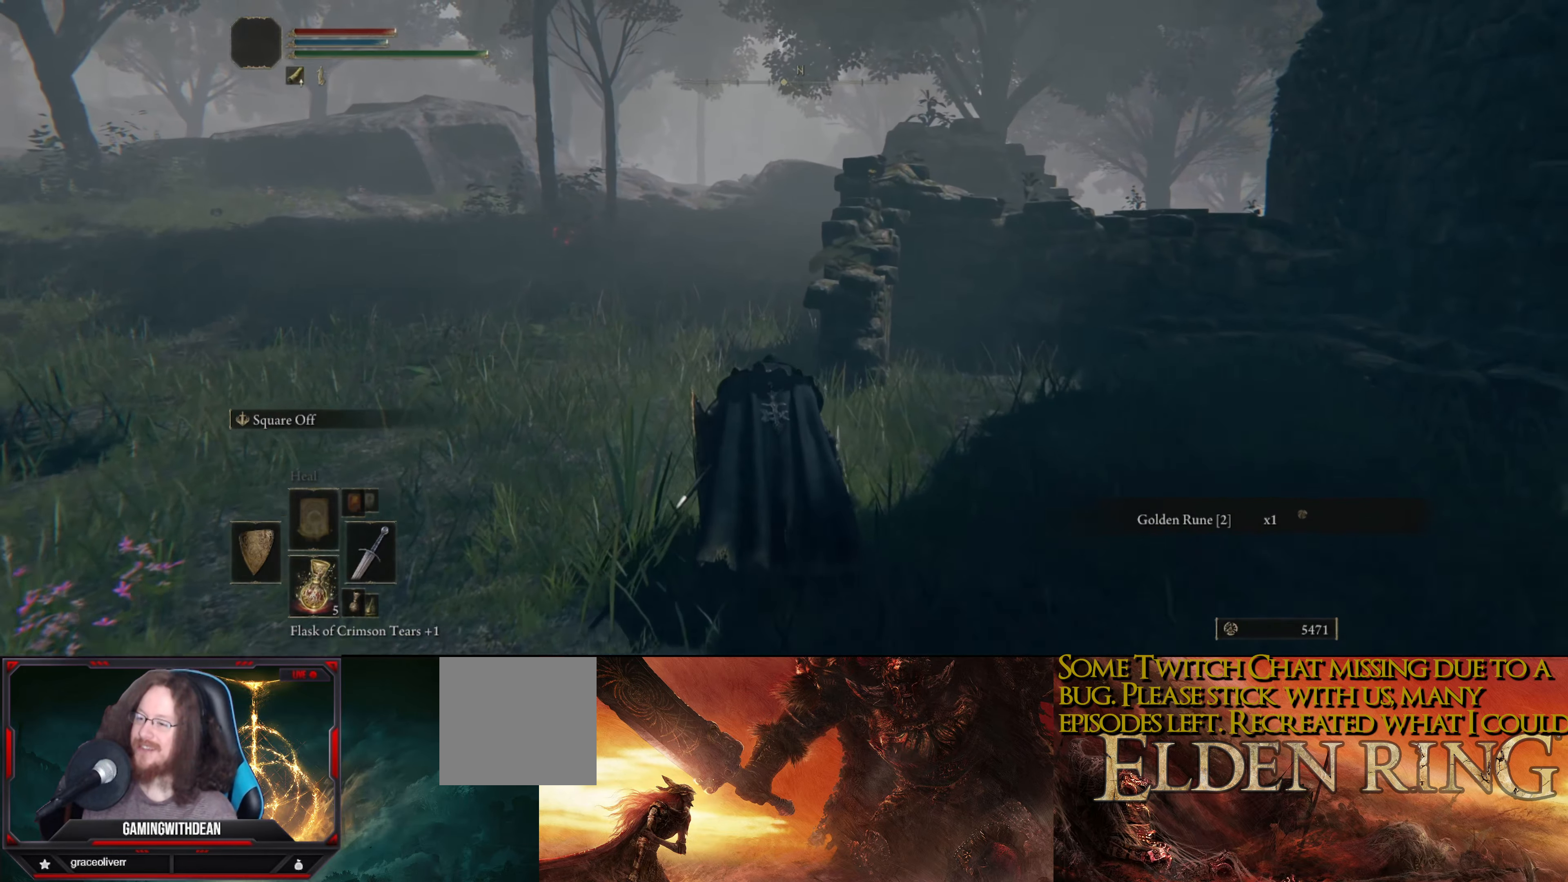
{"buttons": [], "left_stick": "up", "right_stick": "center", "events": []}
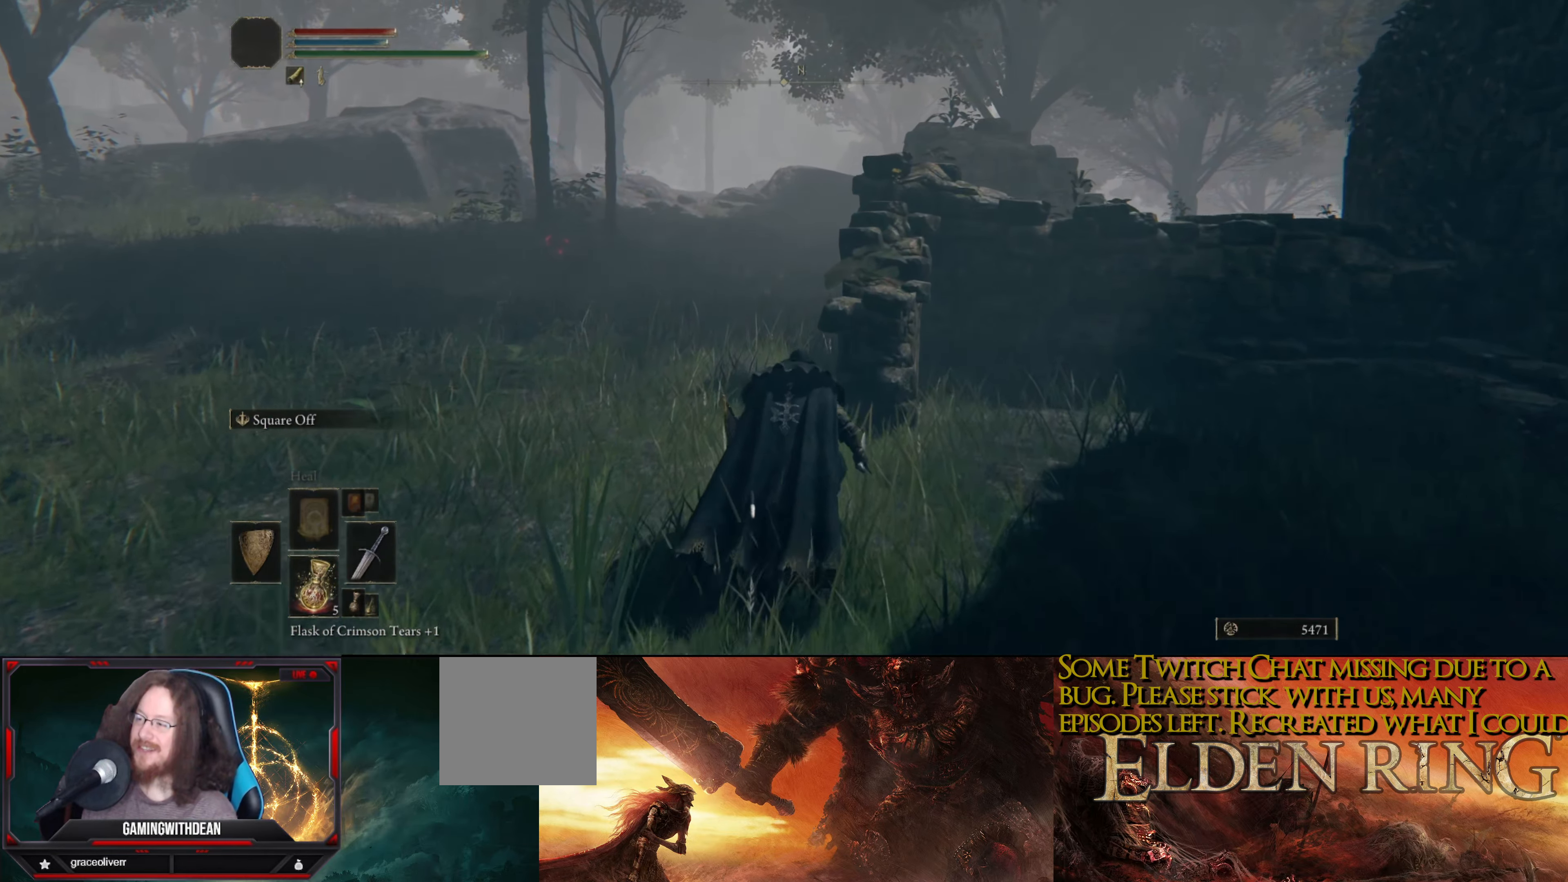
{"buttons": [], "left_stick": "up", "right_stick": "center", "events": []}
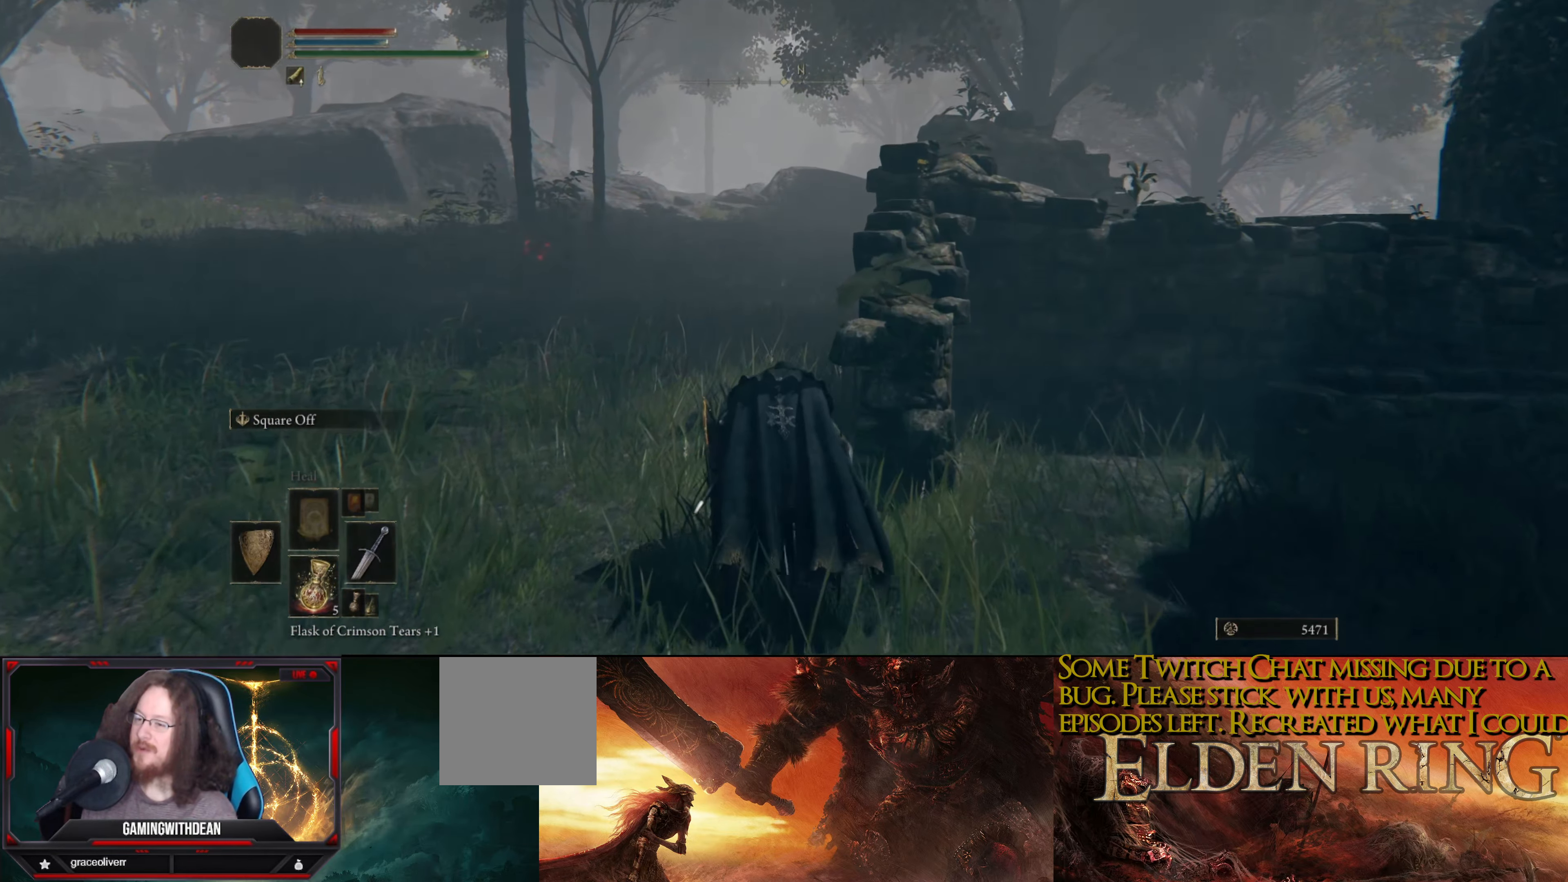
{"buttons": [], "left_stick": "up", "right_stick": "center", "events": []}
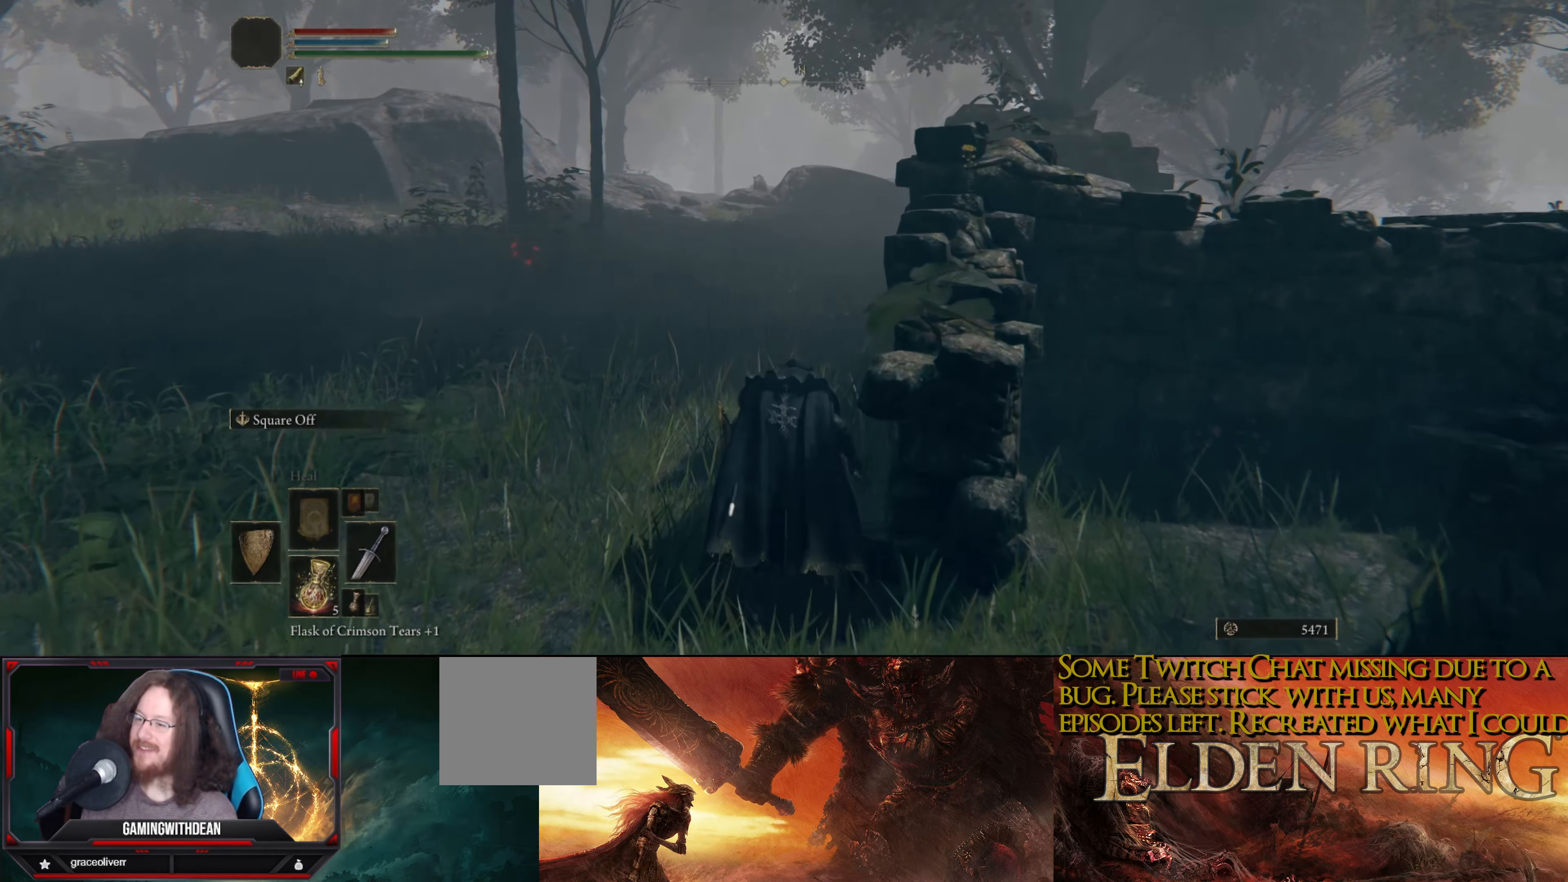
{"buttons": [], "left_stick": "up", "right_stick": "right", "events": [[234, "right_stick", "right"]]}
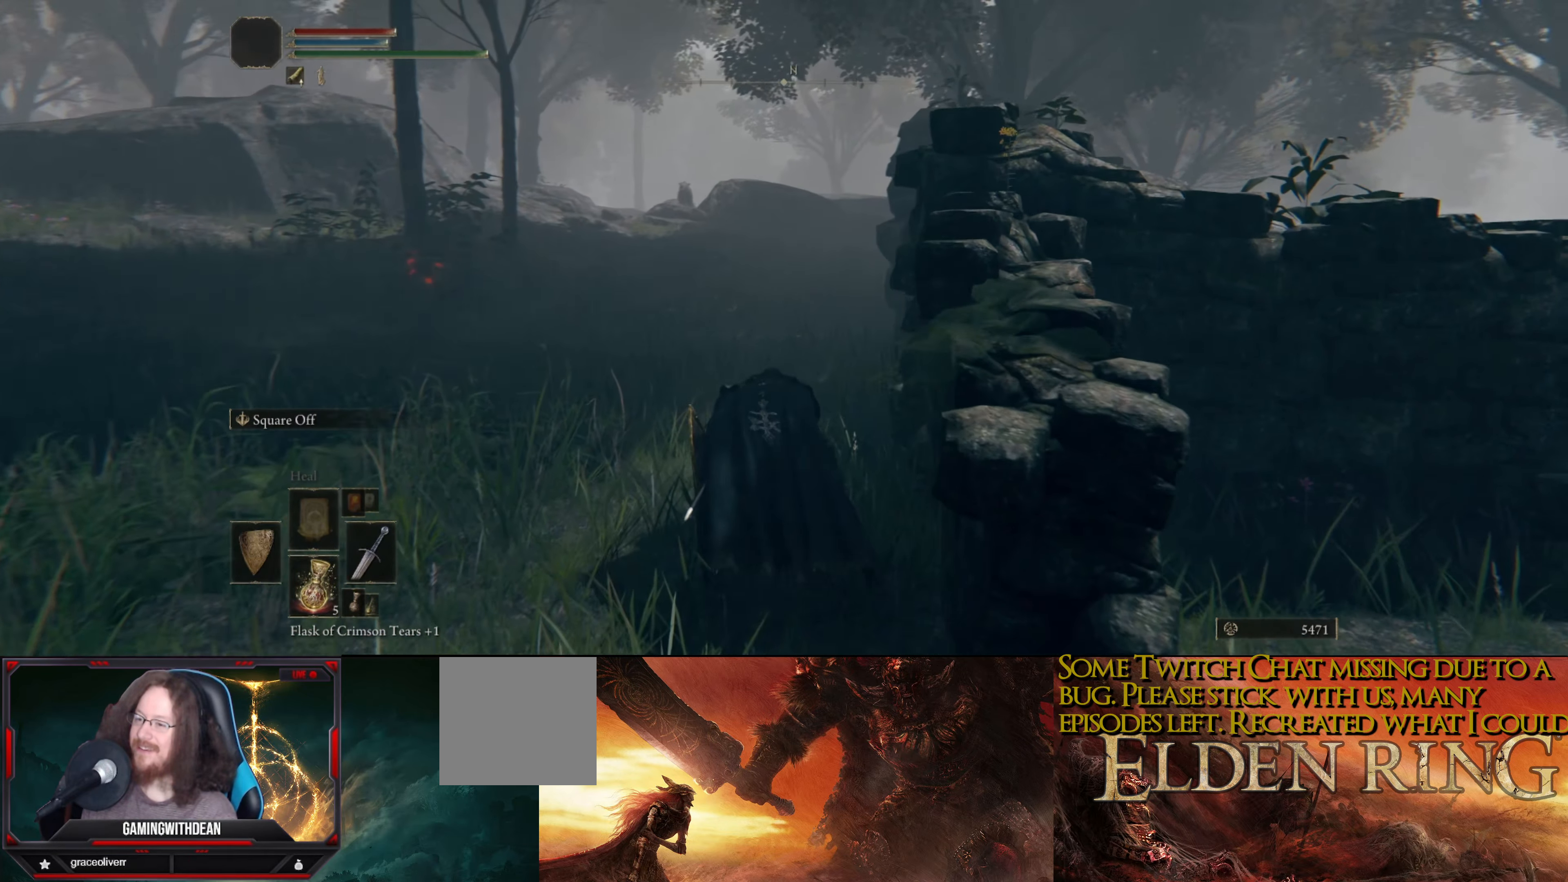
{"buttons": [], "left_stick": "up", "right_stick": "center", "events": [[300, "right_stick", "center"]]}
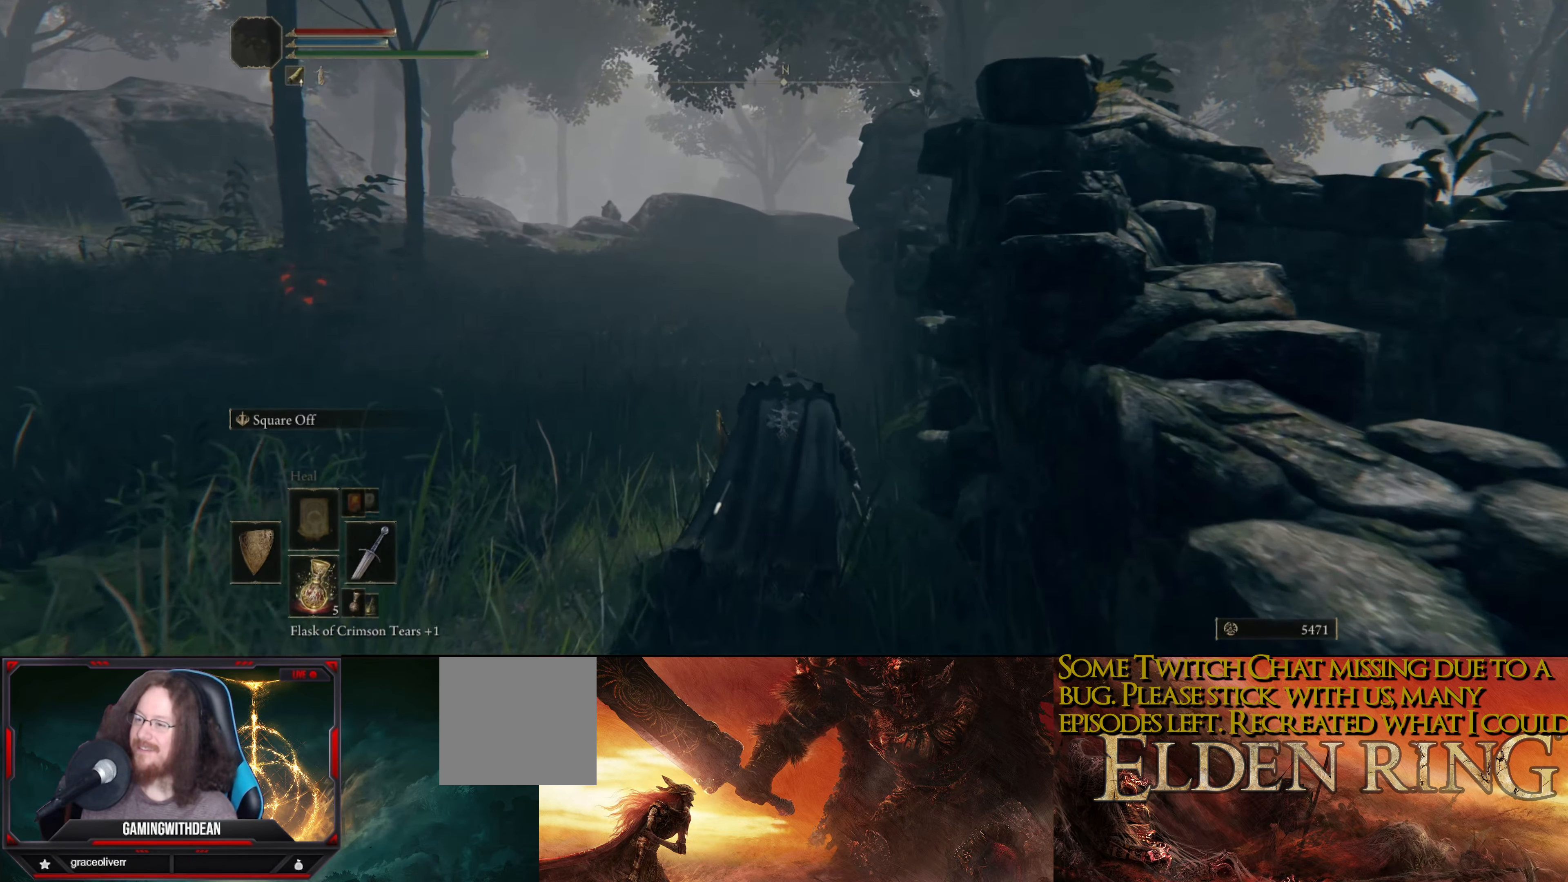
{"buttons": [], "left_stick": "up", "right_stick": "right", "events": [[400, "right_stick", "right"]]}
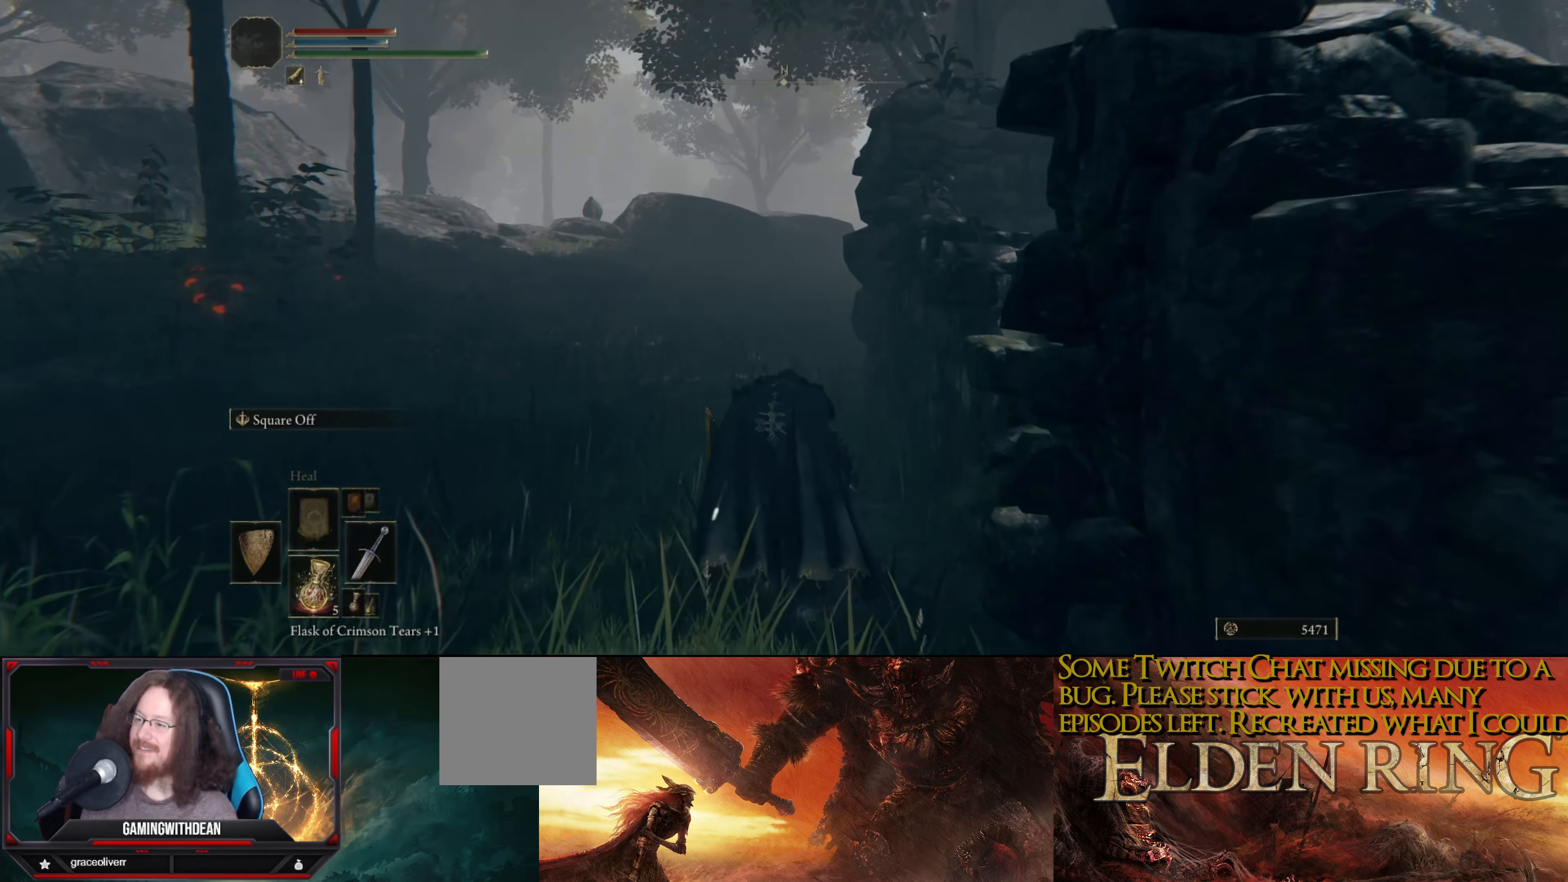
{"buttons": [], "left_stick": "up-left", "right_stick": "right", "events": [[284, "left_stick", "up-left"]]}
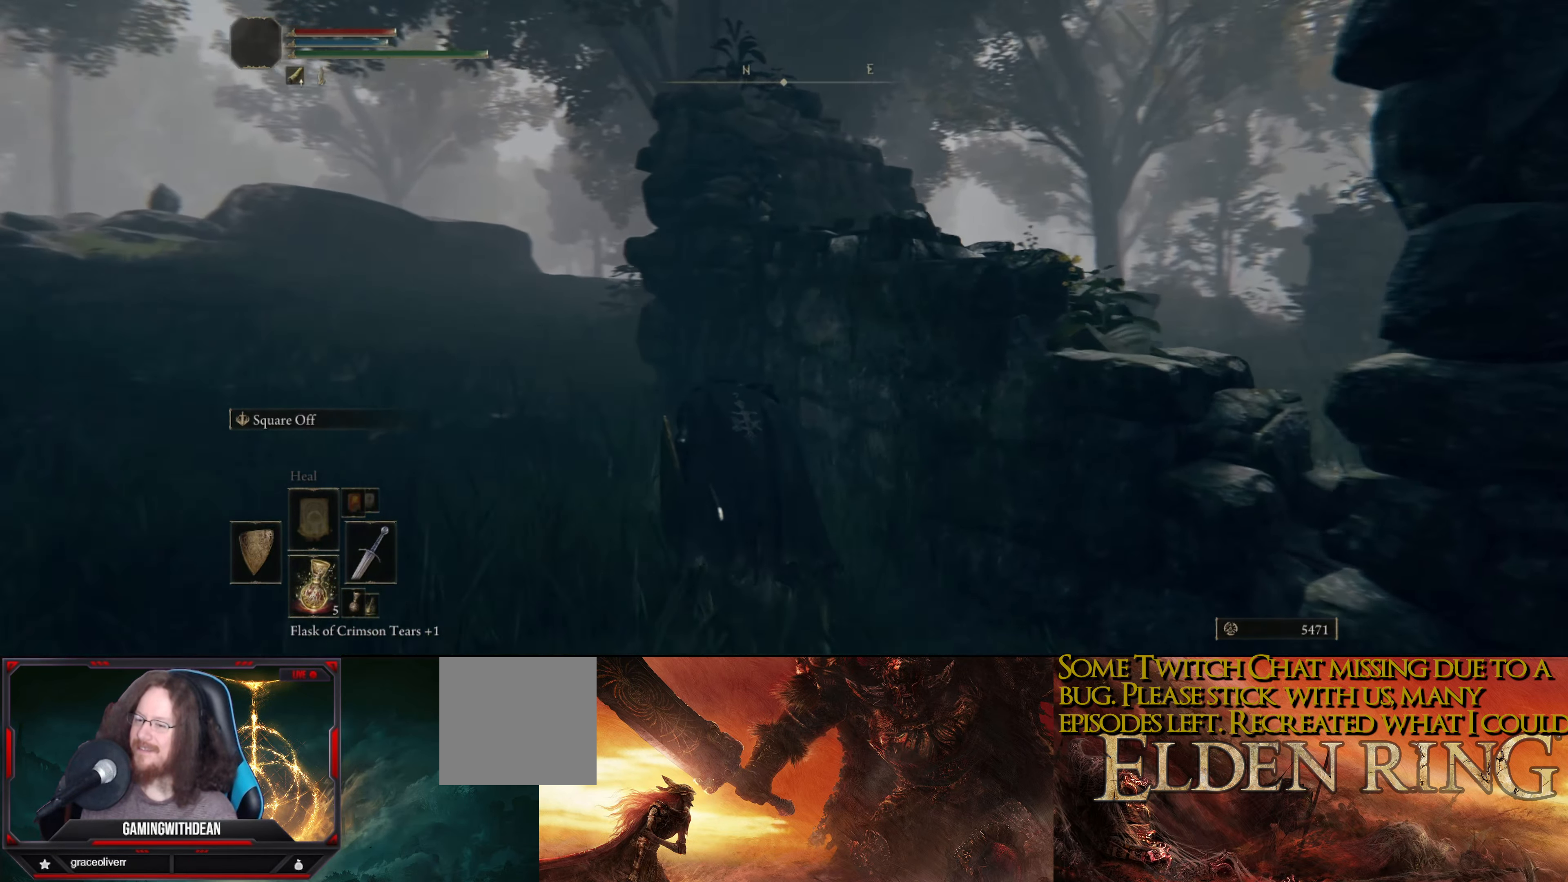
{"buttons": [], "left_stick": "up-left", "right_stick": "center", "events": [[134, "right_stick", "down-right"], [267, "right_stick", "center"]]}
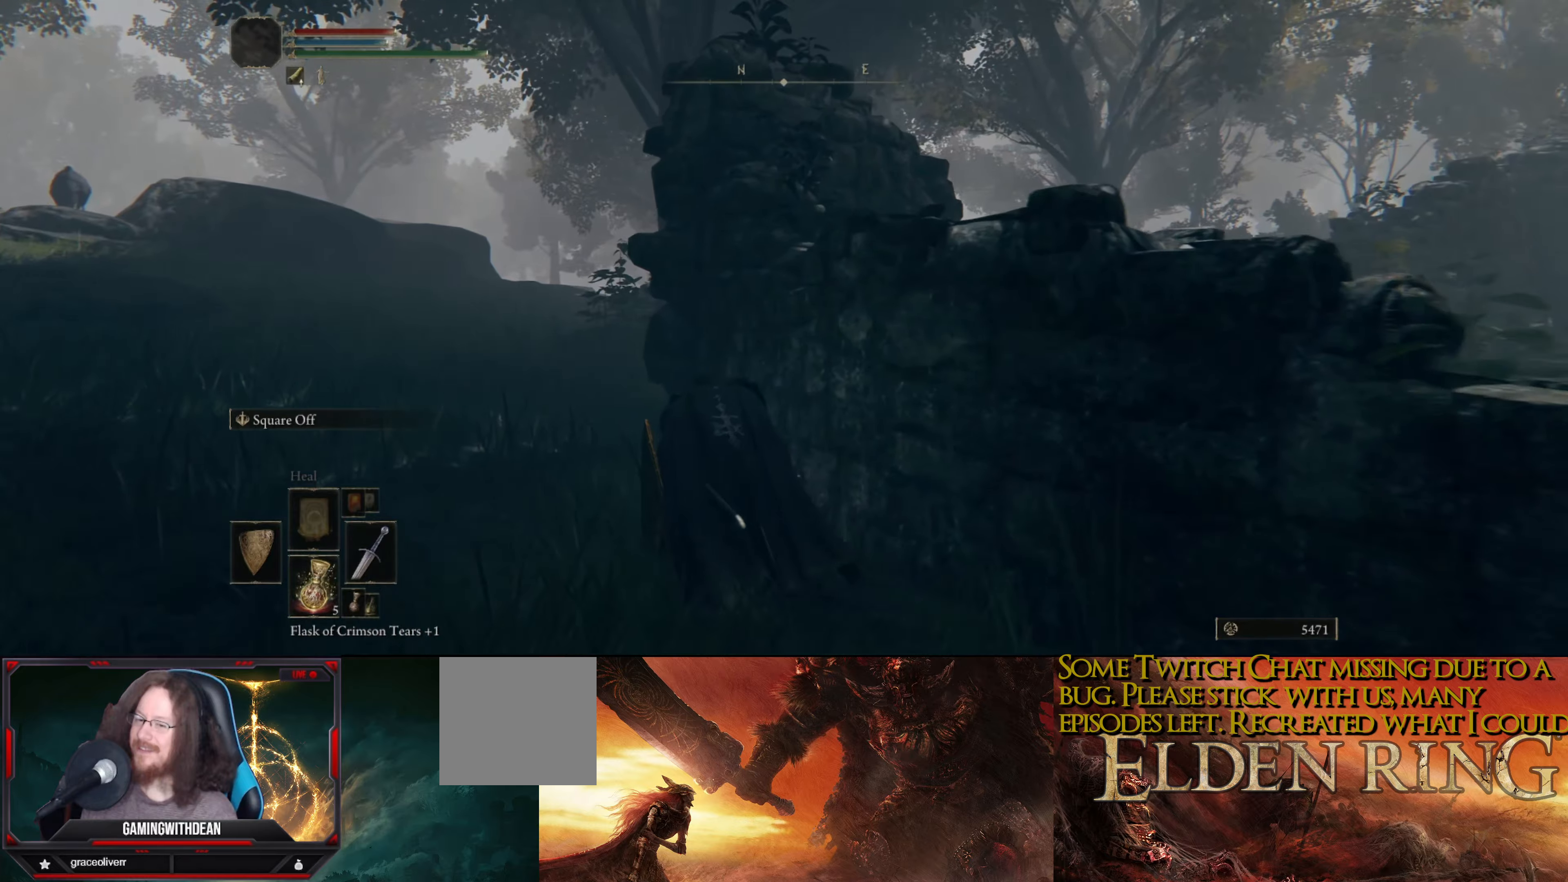
{"buttons": [], "left_stick": "up-left", "right_stick": "down-right", "events": [[16, "right_stick", "down-right"]]}
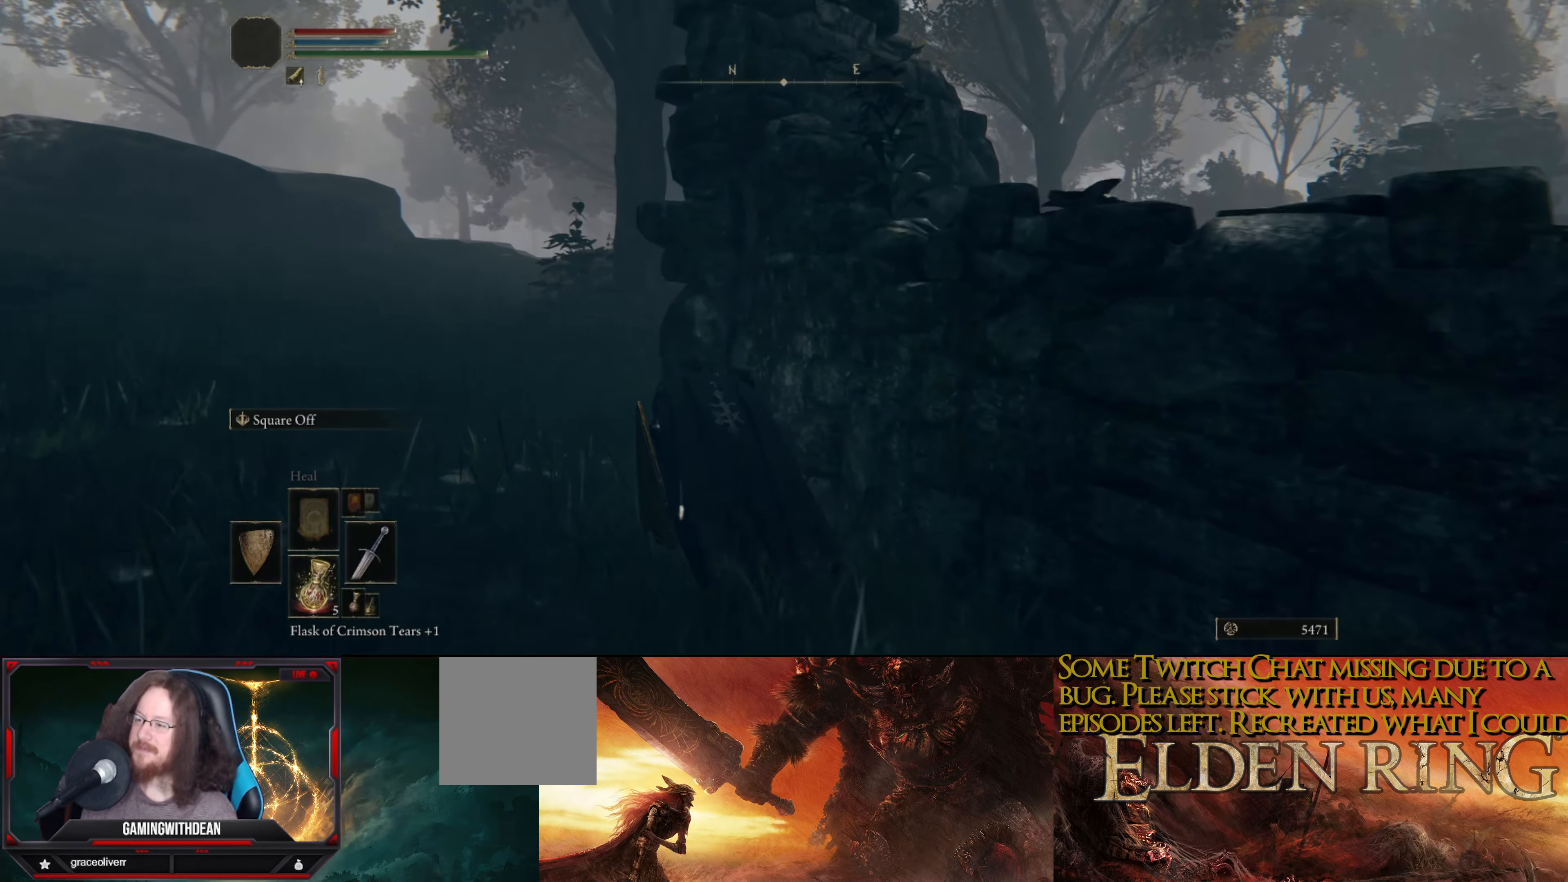
{"buttons": [], "left_stick": "up-left", "right_stick": "down-right", "events": []}
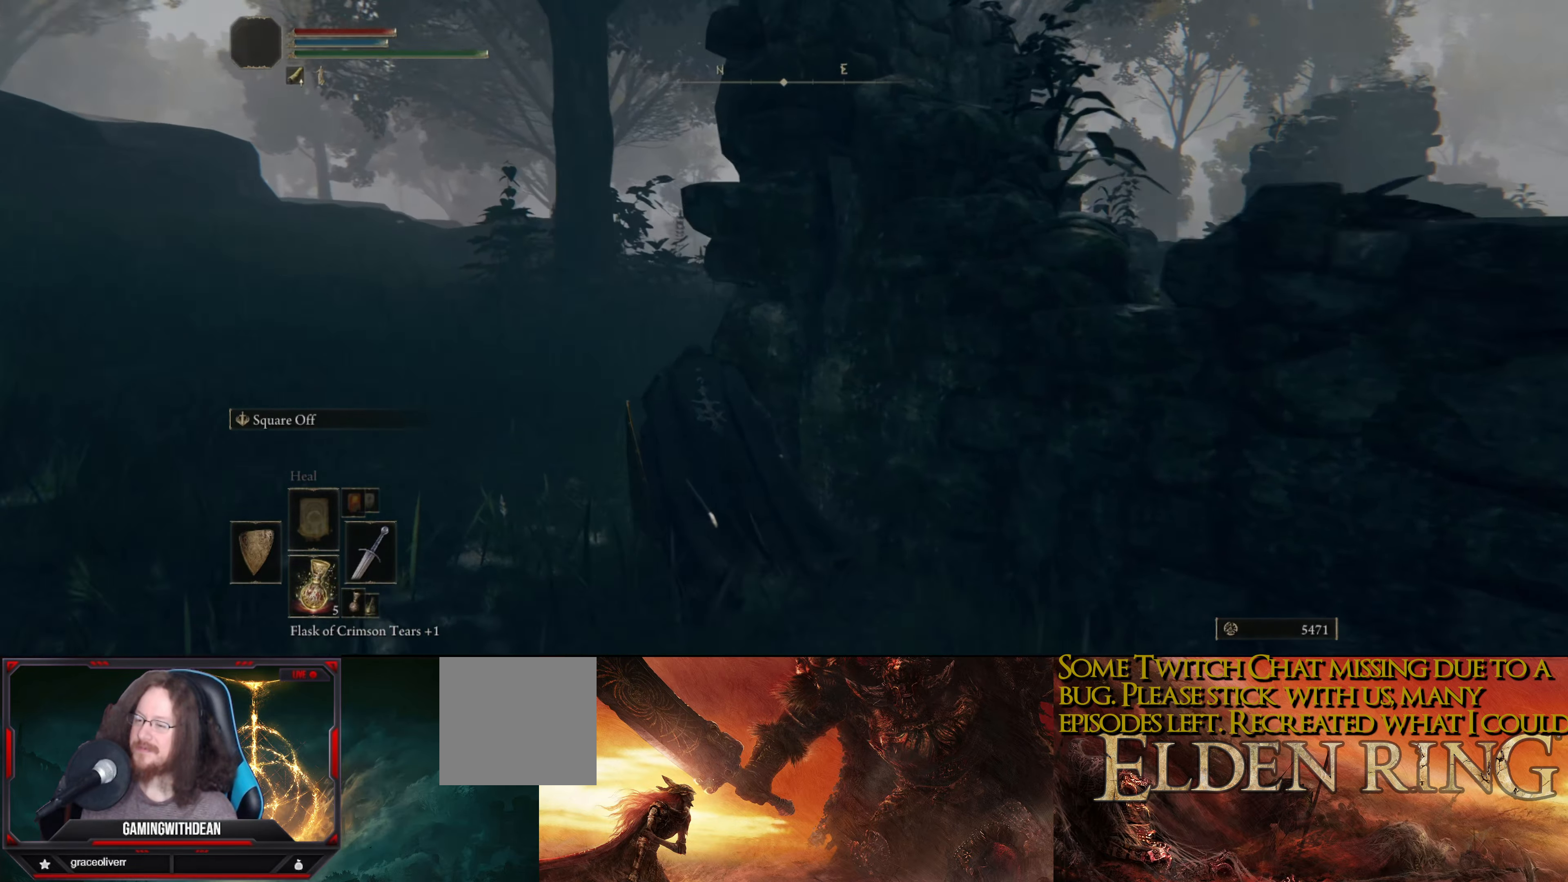
{"buttons": [], "left_stick": "up-left", "right_stick": "down-right", "events": []}
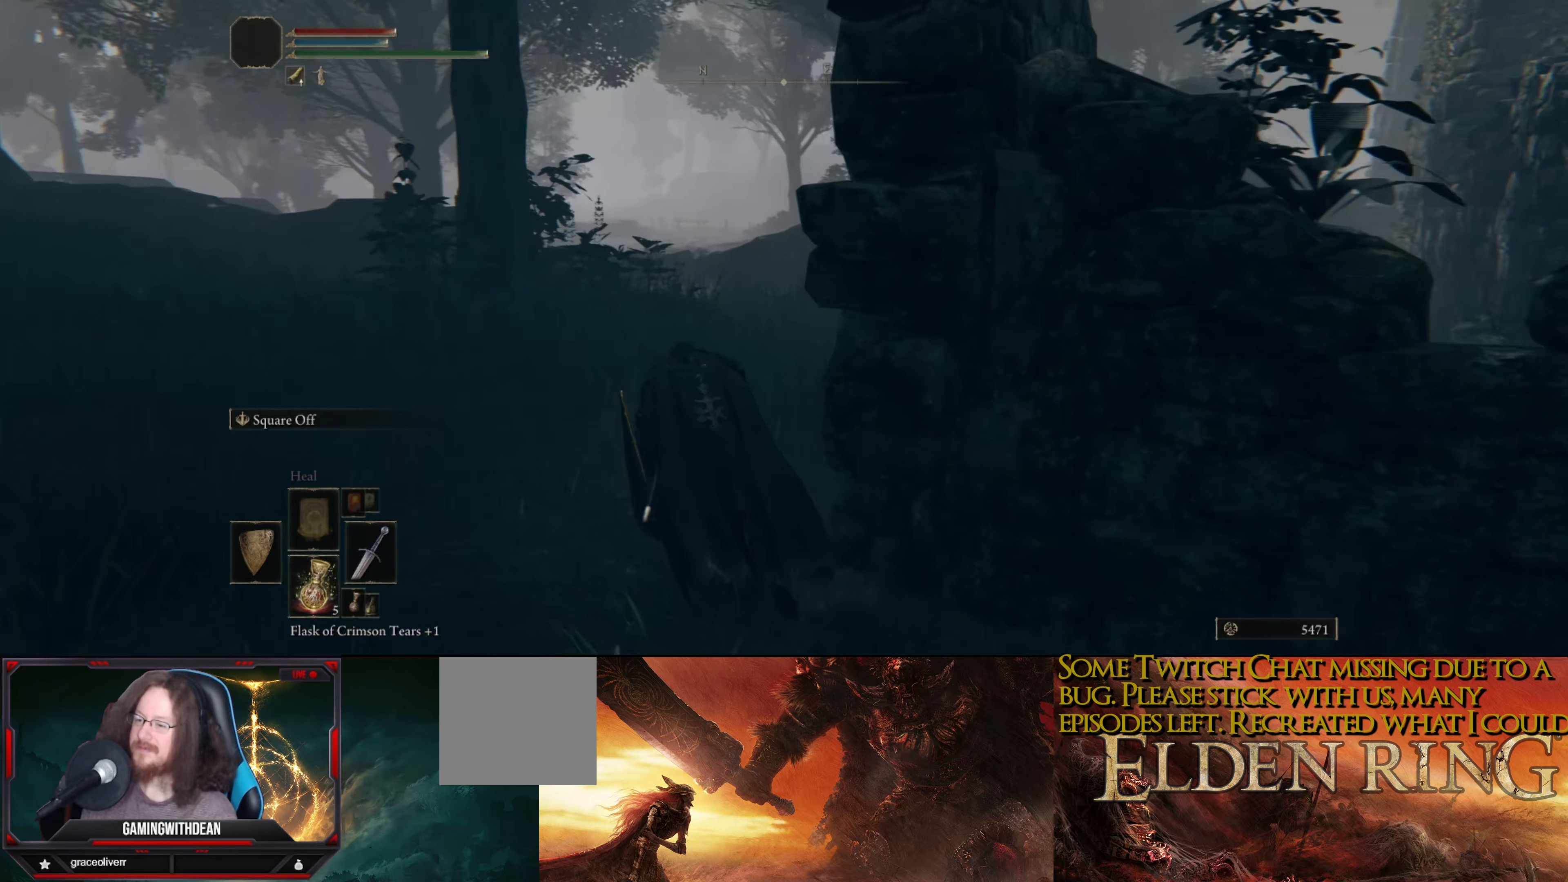
{"buttons": [], "left_stick": "up", "right_stick": "down-right", "events": [[83, "left_stick", "up"]]}
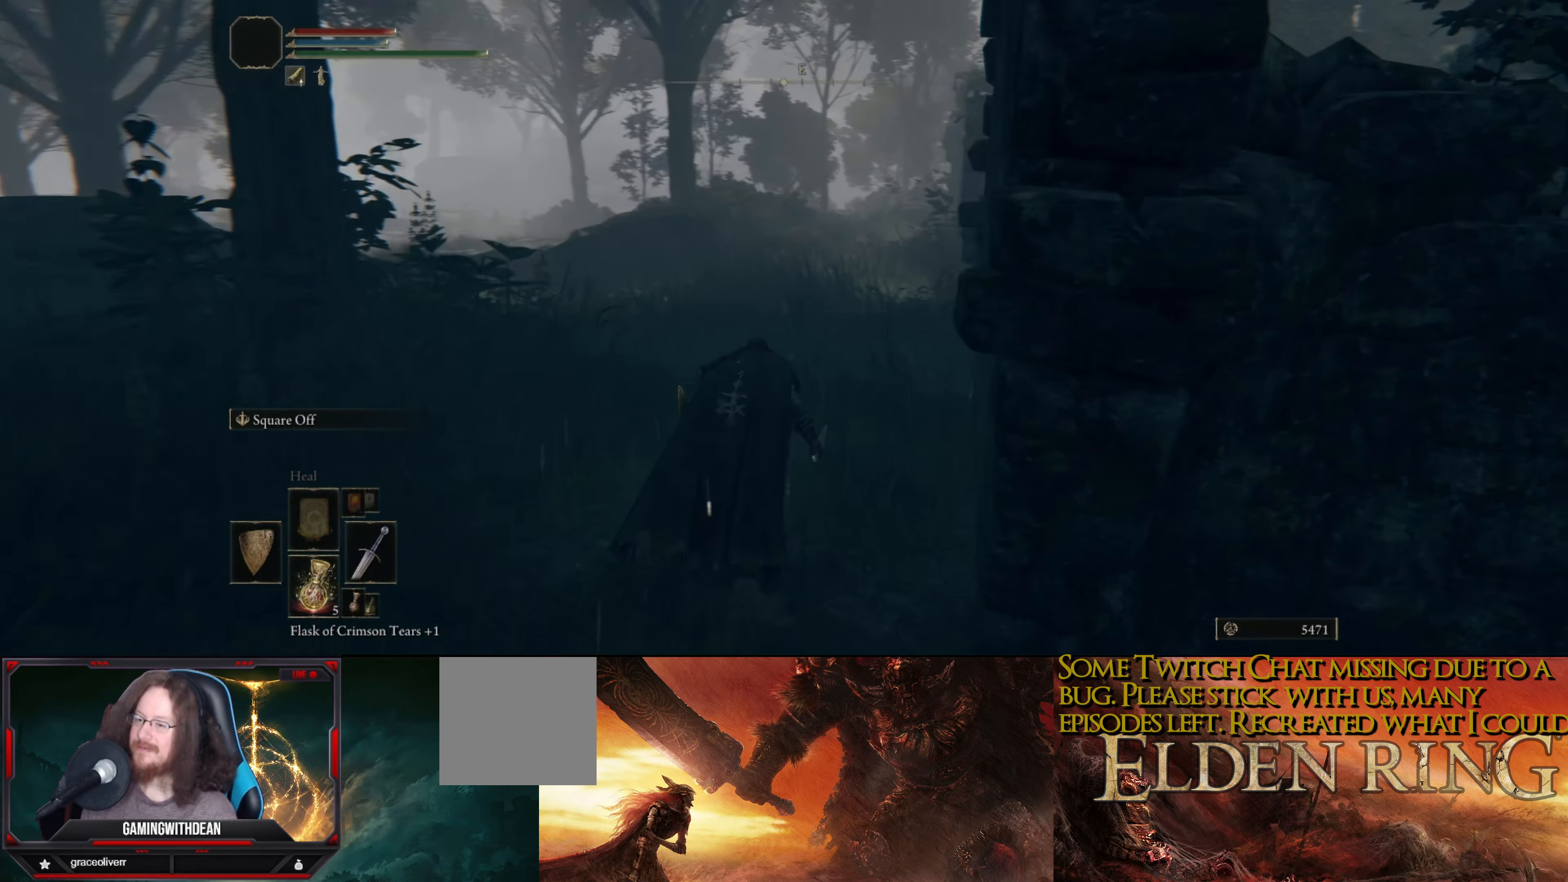
{"buttons": [], "left_stick": "up", "right_stick": "center", "events": [[333, "right_stick", "center"]]}
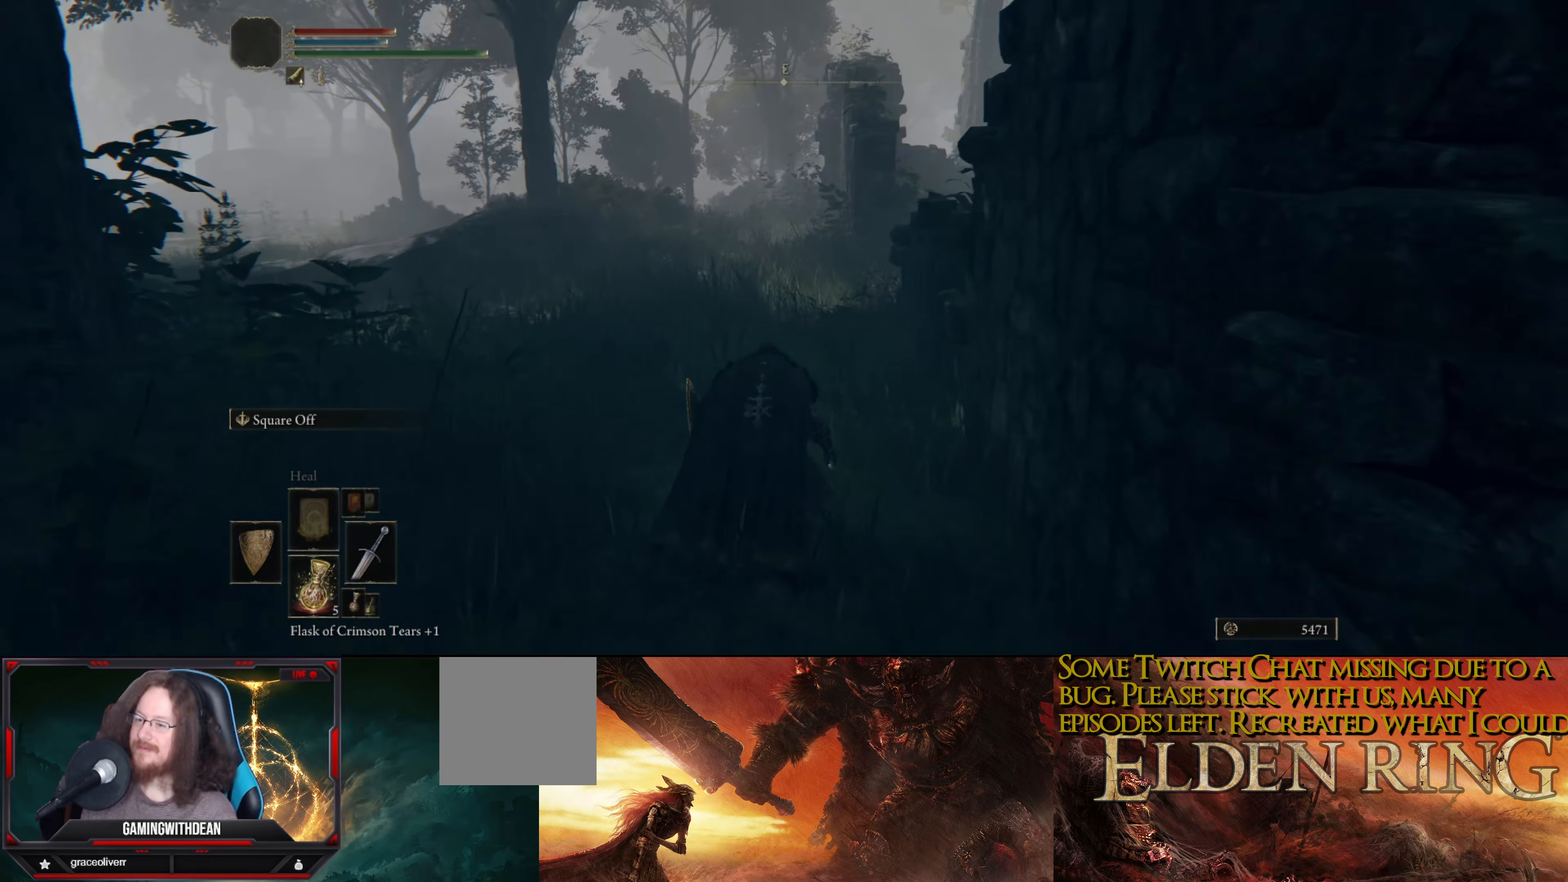
{"buttons": [], "left_stick": "up", "right_stick": "right", "events": [[383, "right_stick", "right"]]}
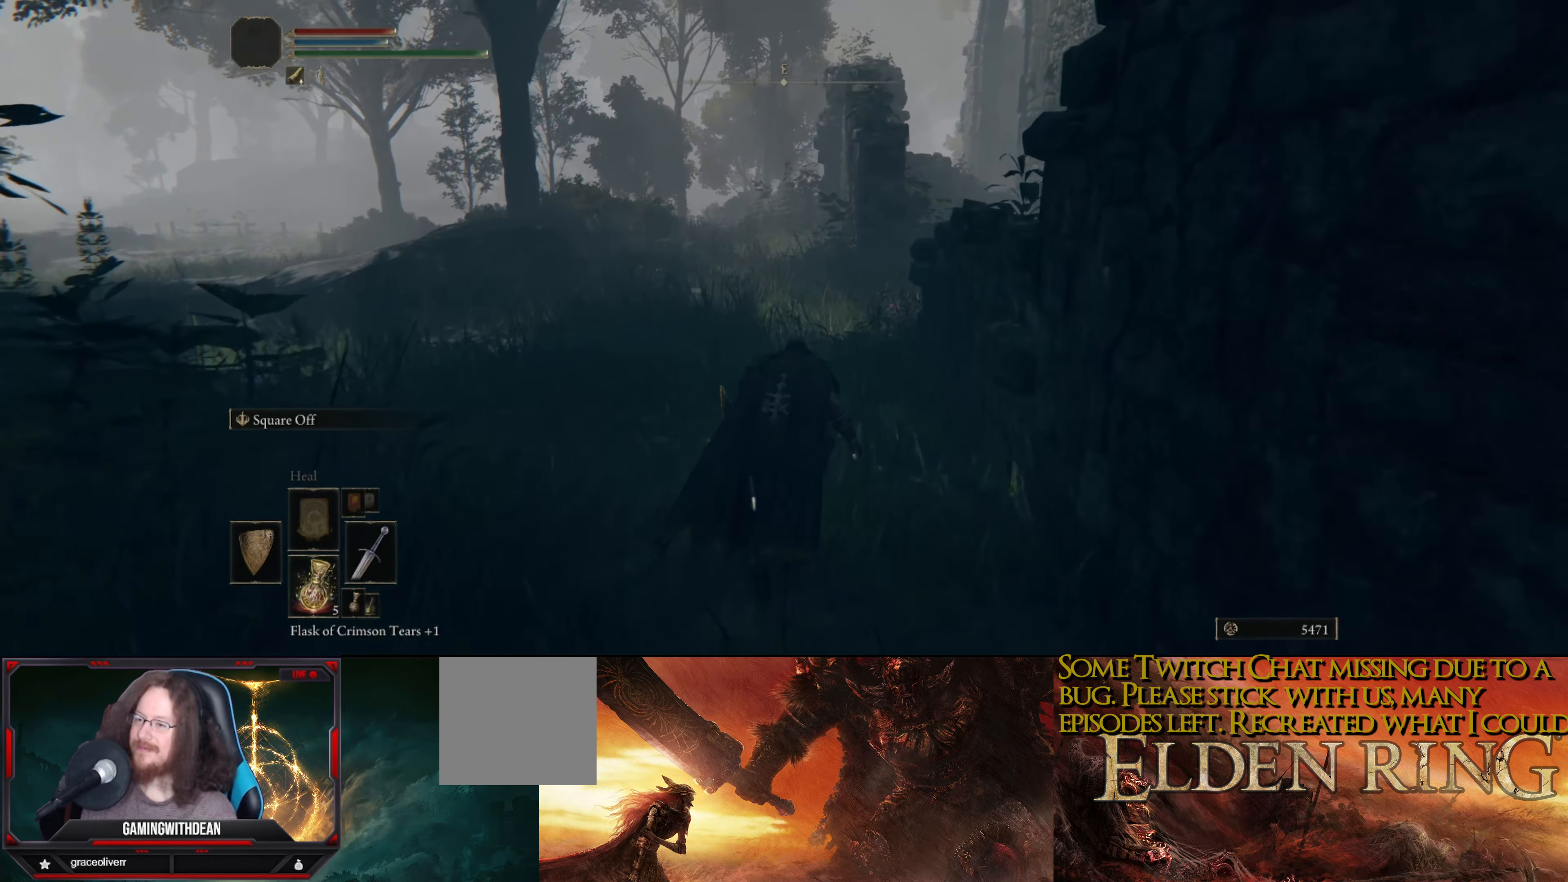
{"buttons": [], "left_stick": "up", "right_stick": "right", "events": []}
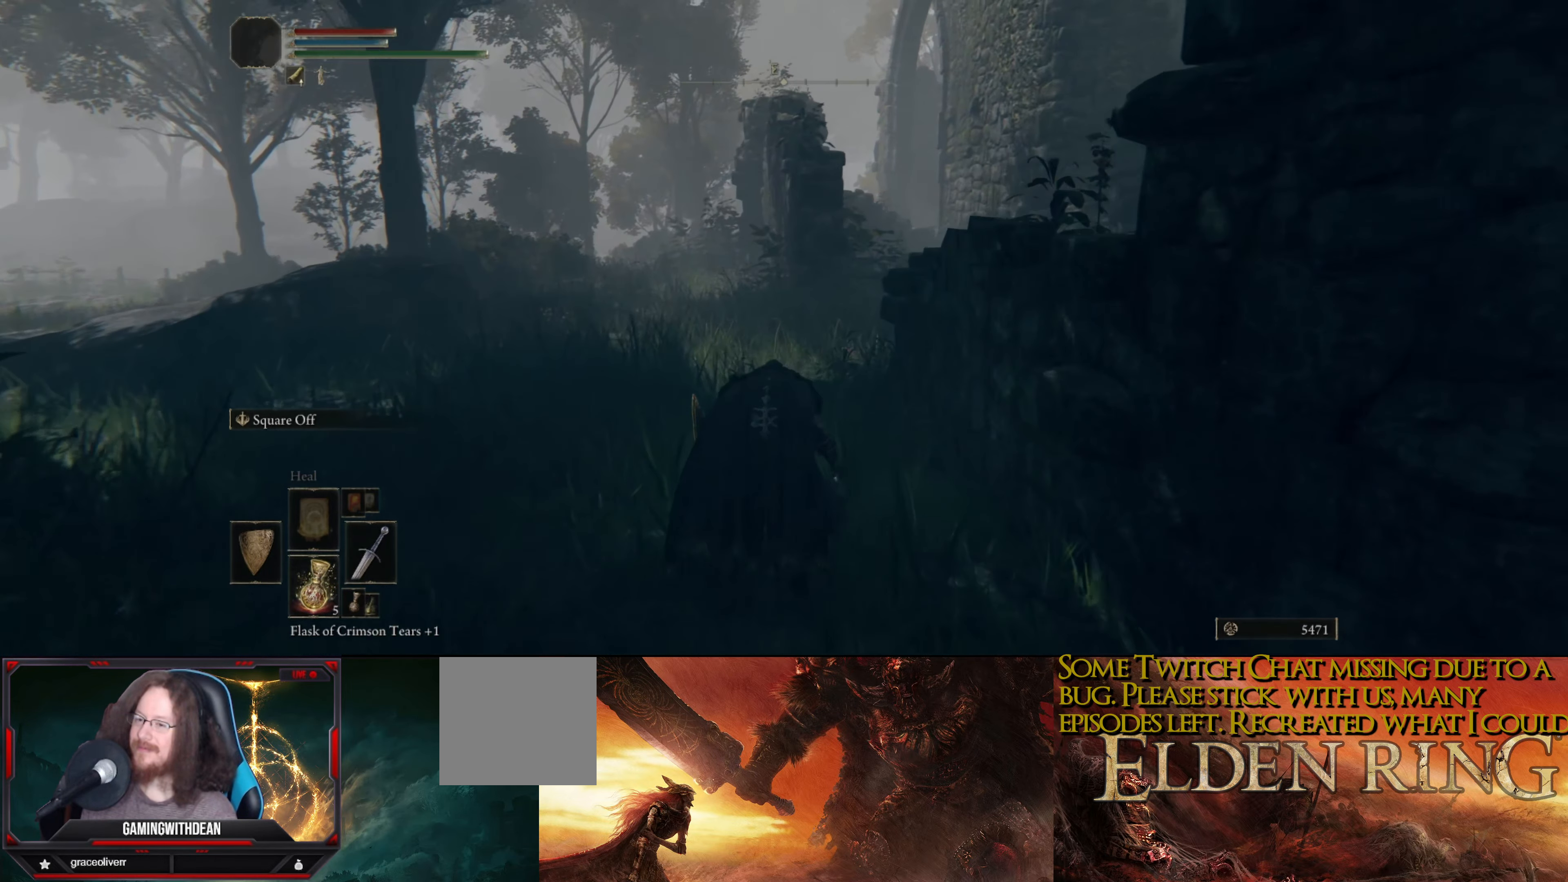
{"buttons": [], "left_stick": "up", "right_stick": "right", "events": []}
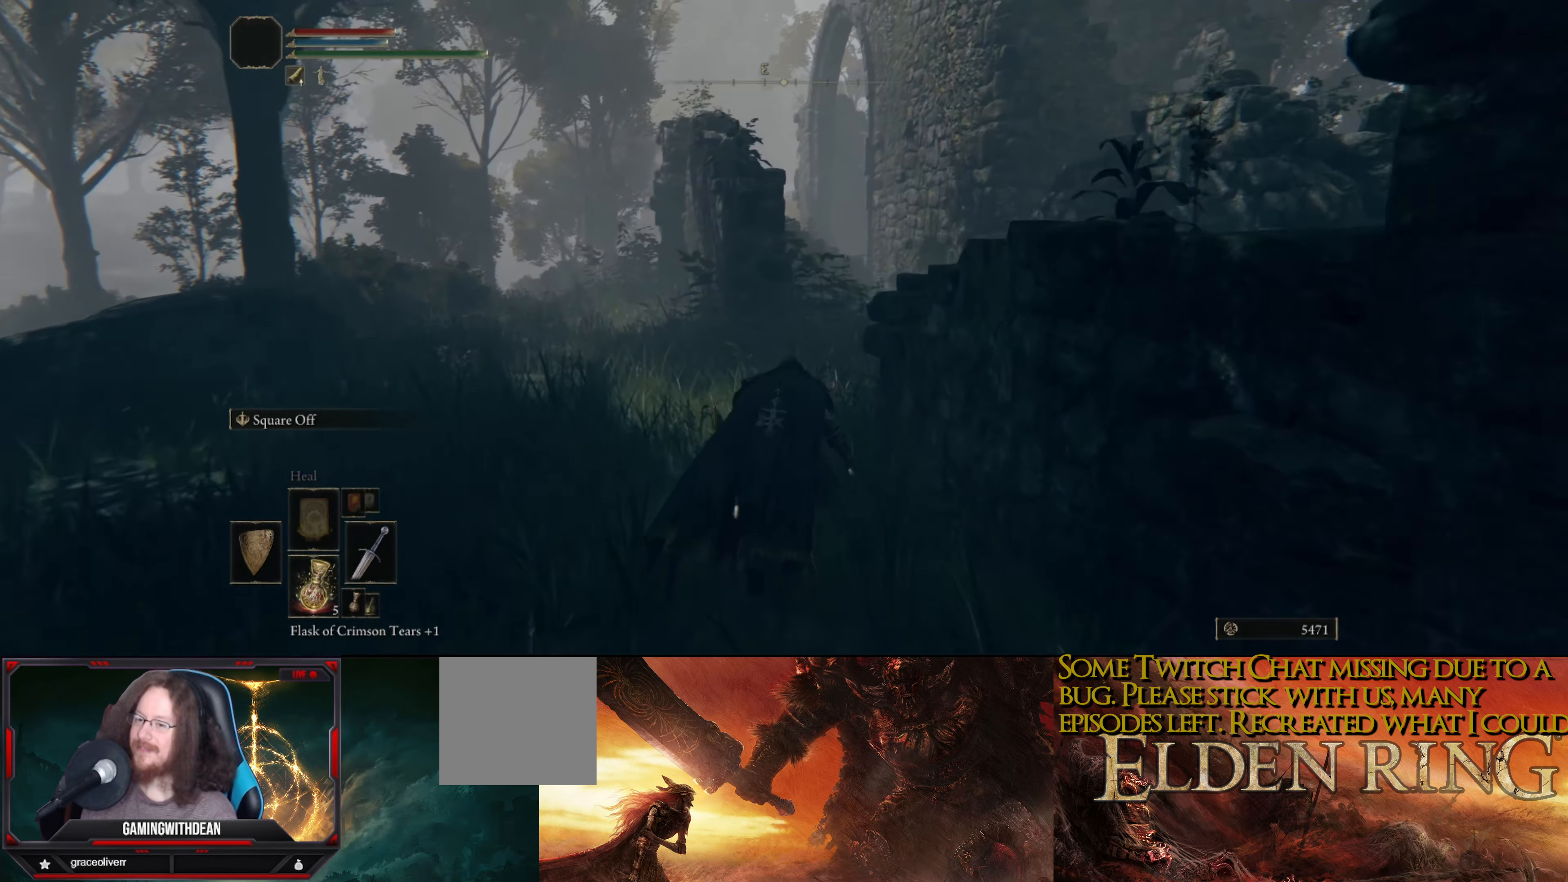
{"buttons": [], "left_stick": "up", "right_stick": "down-right", "events": [[50, "right_stick", "down-right"]]}
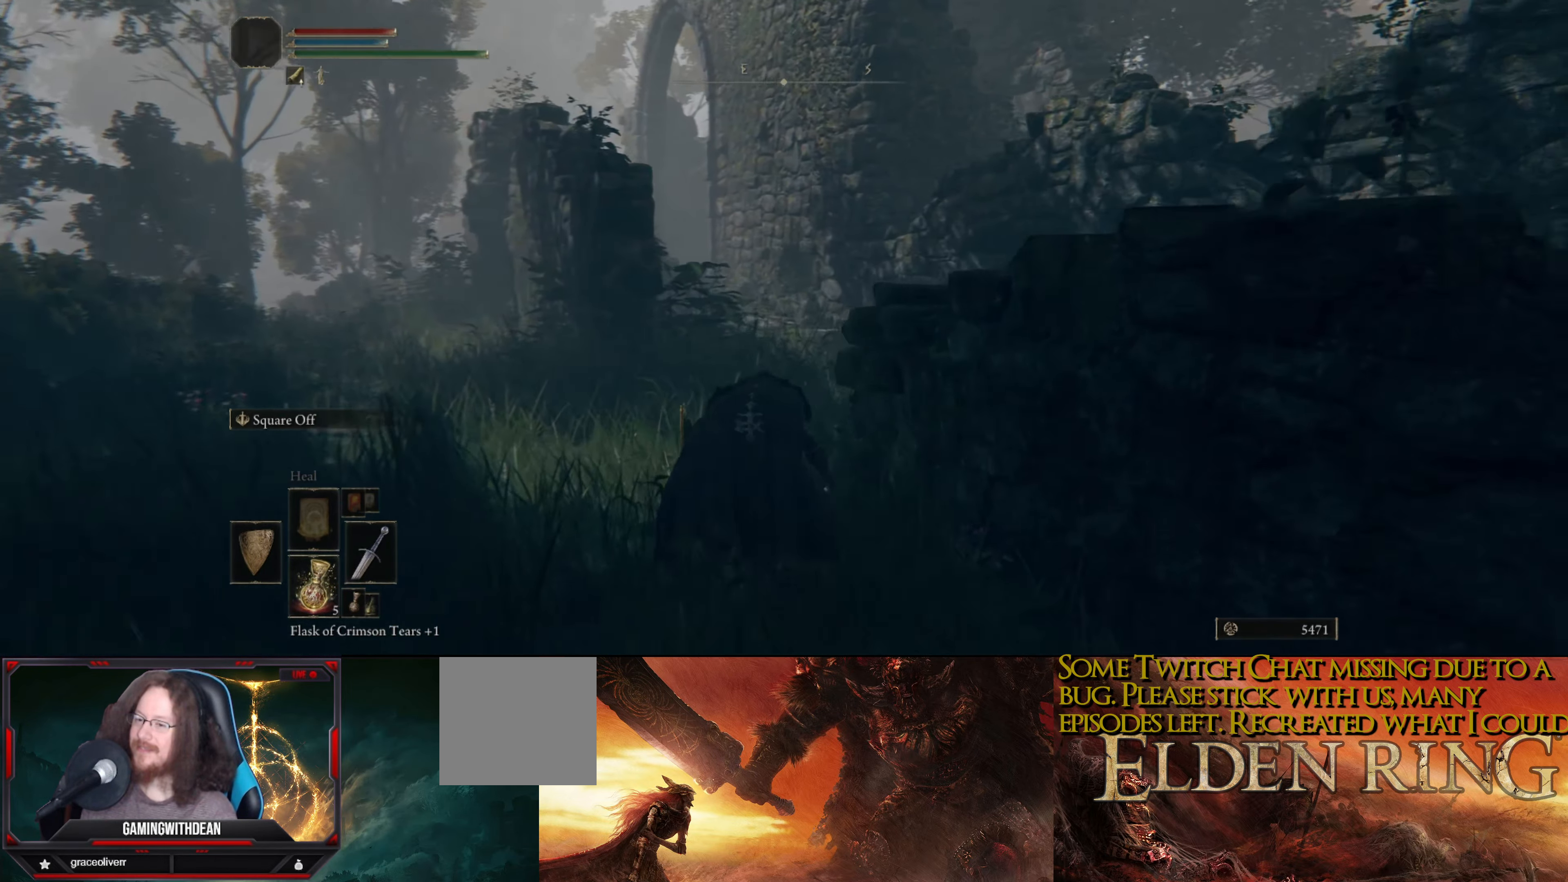
{"buttons": [], "left_stick": "up", "right_stick": "down-right", "events": []}
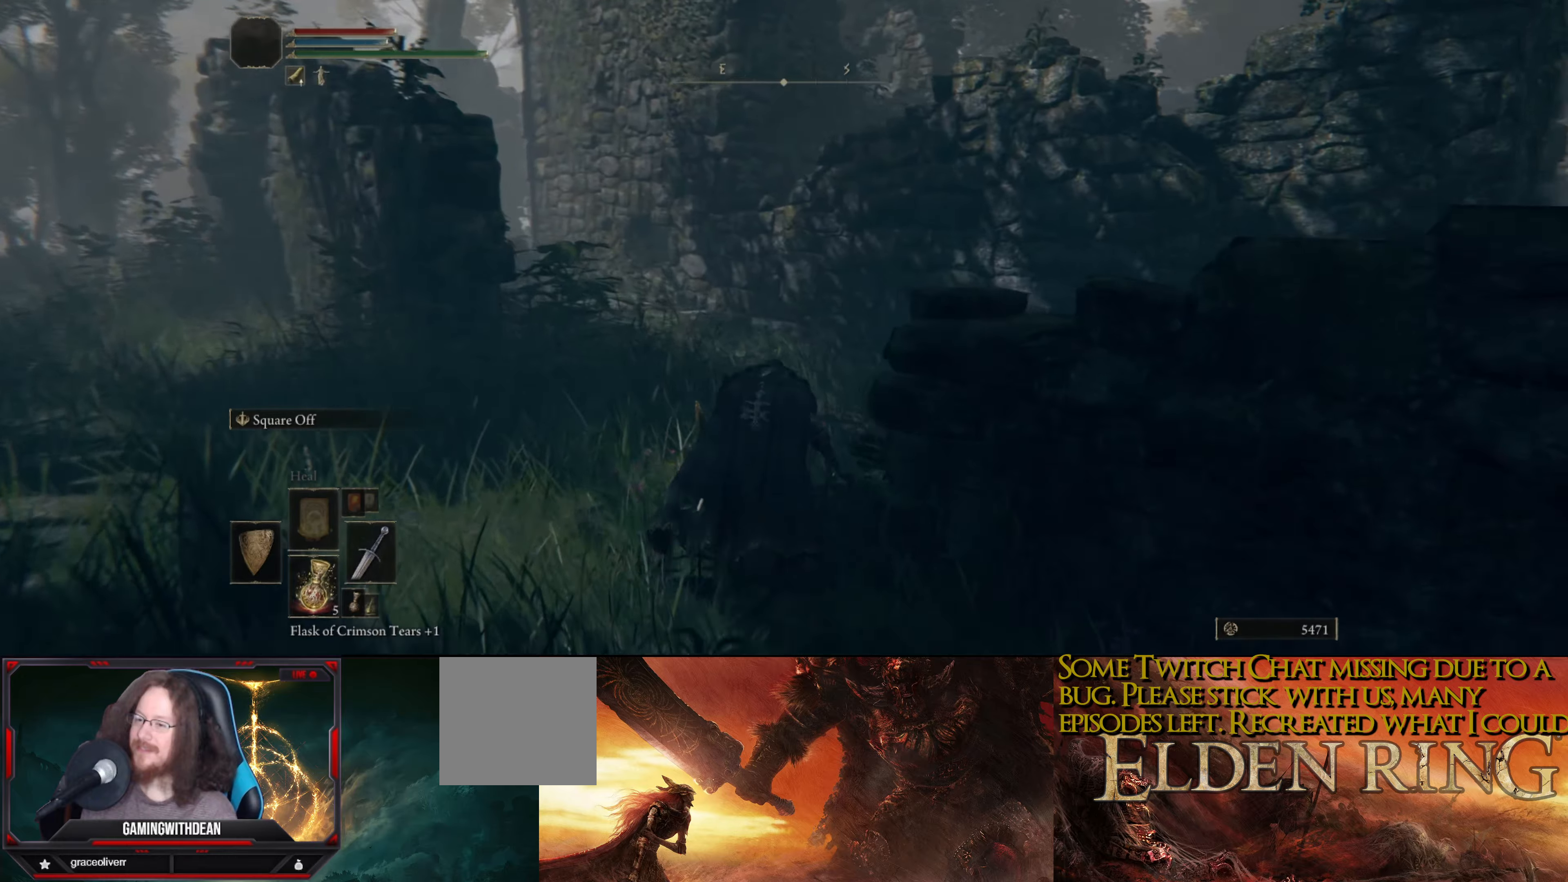
{"buttons": [], "left_stick": "up-left", "right_stick": "down-right", "events": [[283, "left_stick", "up-left"]]}